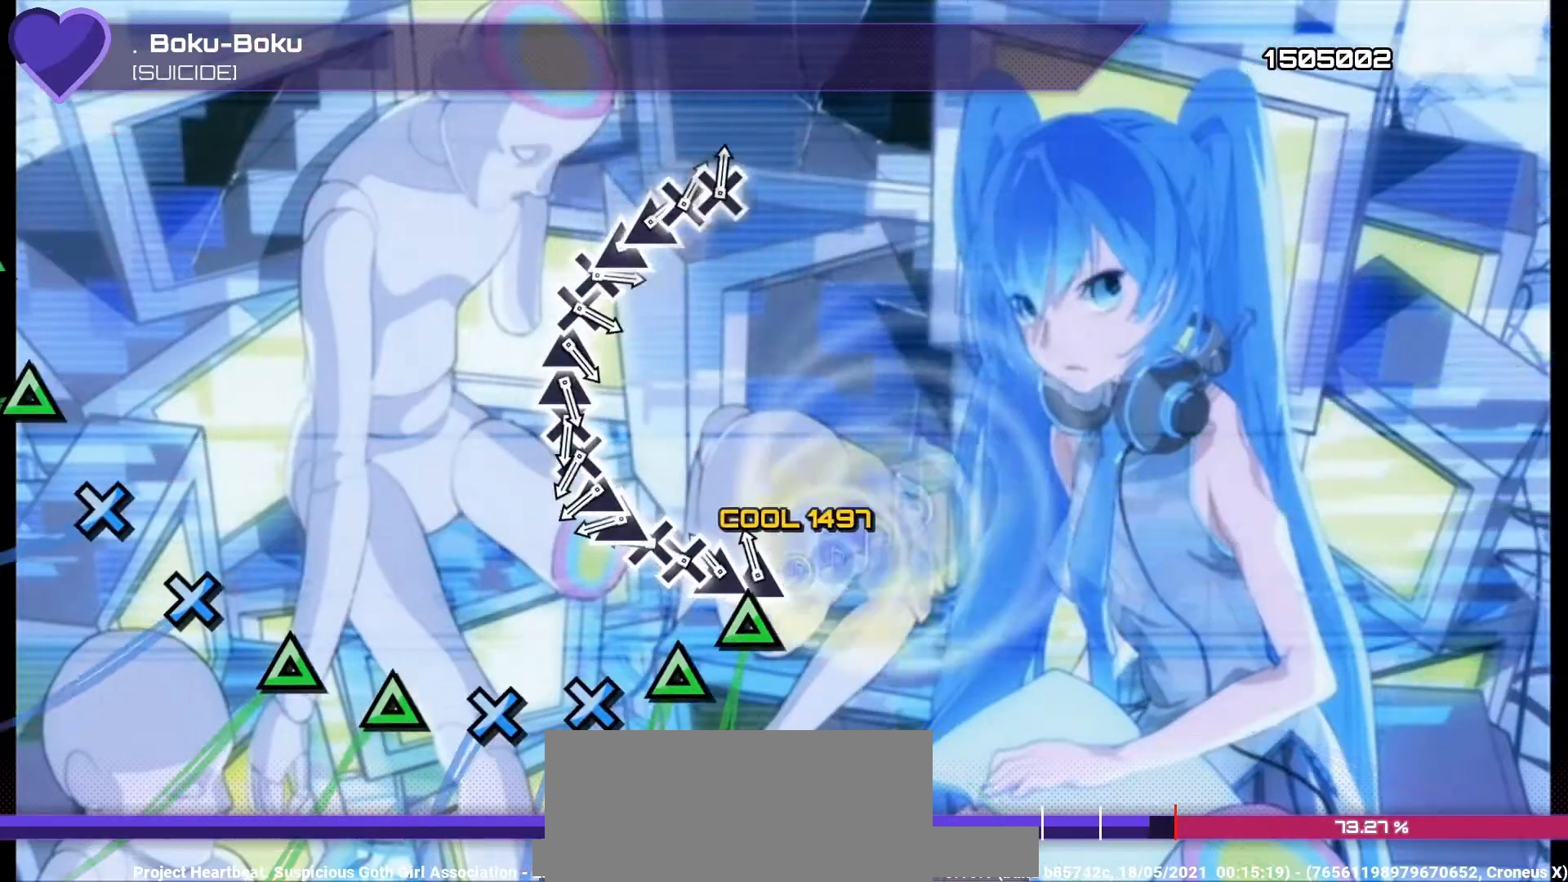
Gameplay with a controller (PlayStation layout); each line is a JSON object with the inputs held at the frame after it. "events" lists button and stick changes between this image and that frame as [ms after this image, input, new state], when the widget could be followed in between.
{"buttons": ["DPAD_UP"], "left_stick": "center", "right_stick": "center", "events": [[67, "DPAD_DOWN", "up"], [67, "TRIANGLE", "down"], [167, "DPAD_UP", "down"], [167, "TRIANGLE", "up"], [233, "CROSS", "down"], [267, "DPAD_UP", "up"], [333, "CROSS", "up"], [367, "DPAD_DOWN", "down"], [400, "TRIANGLE", "down"], [433, "DPAD_DOWN", "up"], [500, "DPAD_UP", "down"], [500, "TRIANGLE", "up"]]}
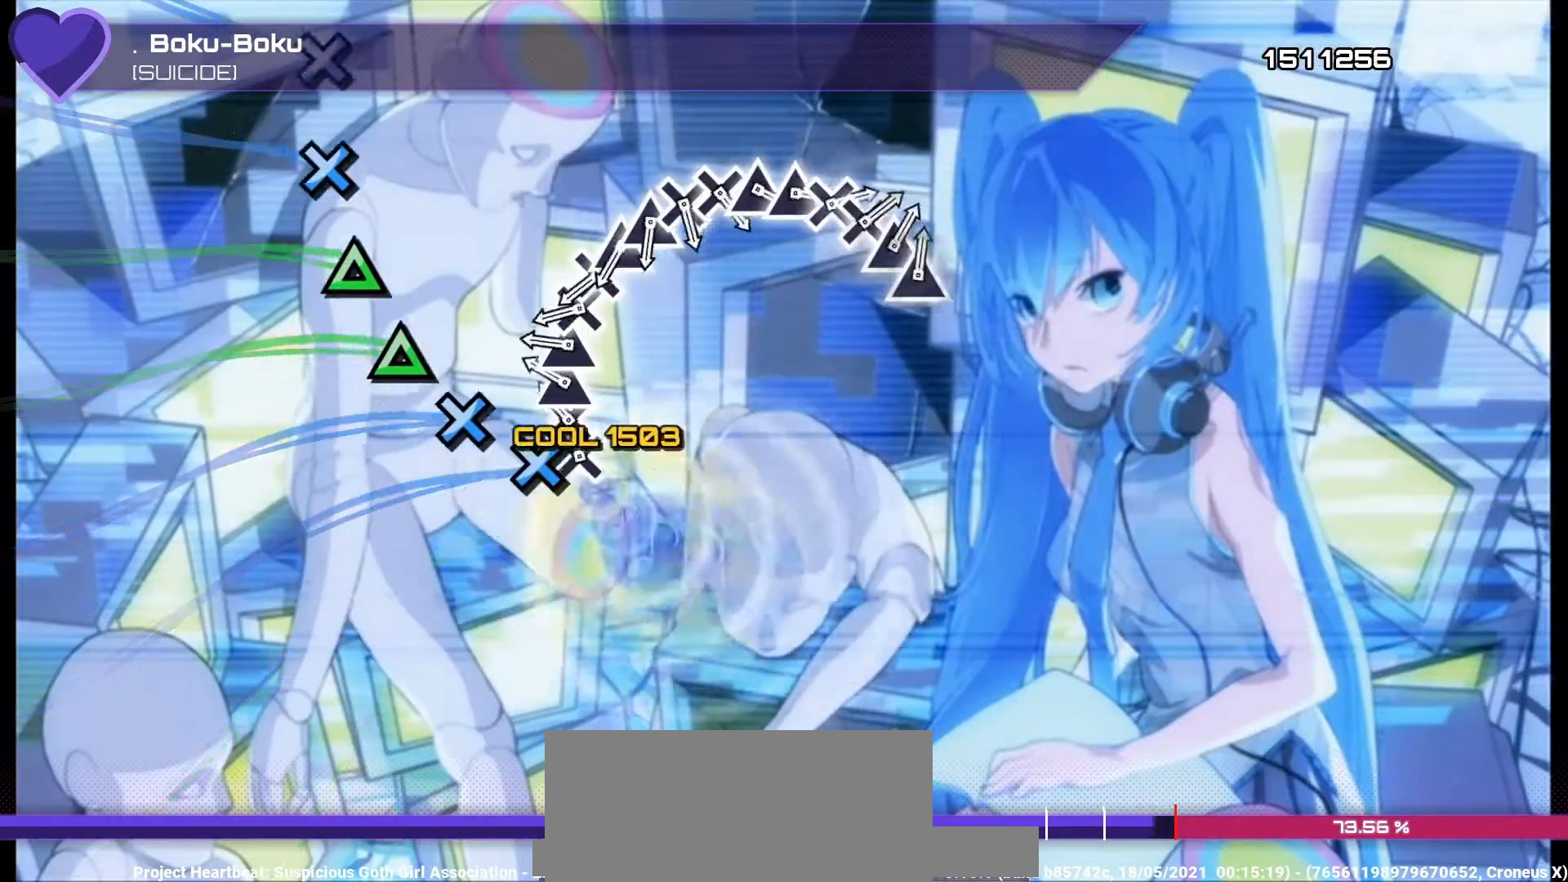
{"buttons": [], "left_stick": "center", "right_stick": "center", "events": [[100, "CROSS", "down"], [100, "DPAD_UP", "up"], [167, "CROSS", "up"], [200, "DPAD_DOWN", "down"], [233, "TRIANGLE", "down"], [267, "DPAD_DOWN", "up"], [333, "DPAD_UP", "down"], [333, "TRIANGLE", "up"], [433, "CROSS", "down"], [433, "DPAD_UP", "up"], [500, "CROSS", "up"]]}
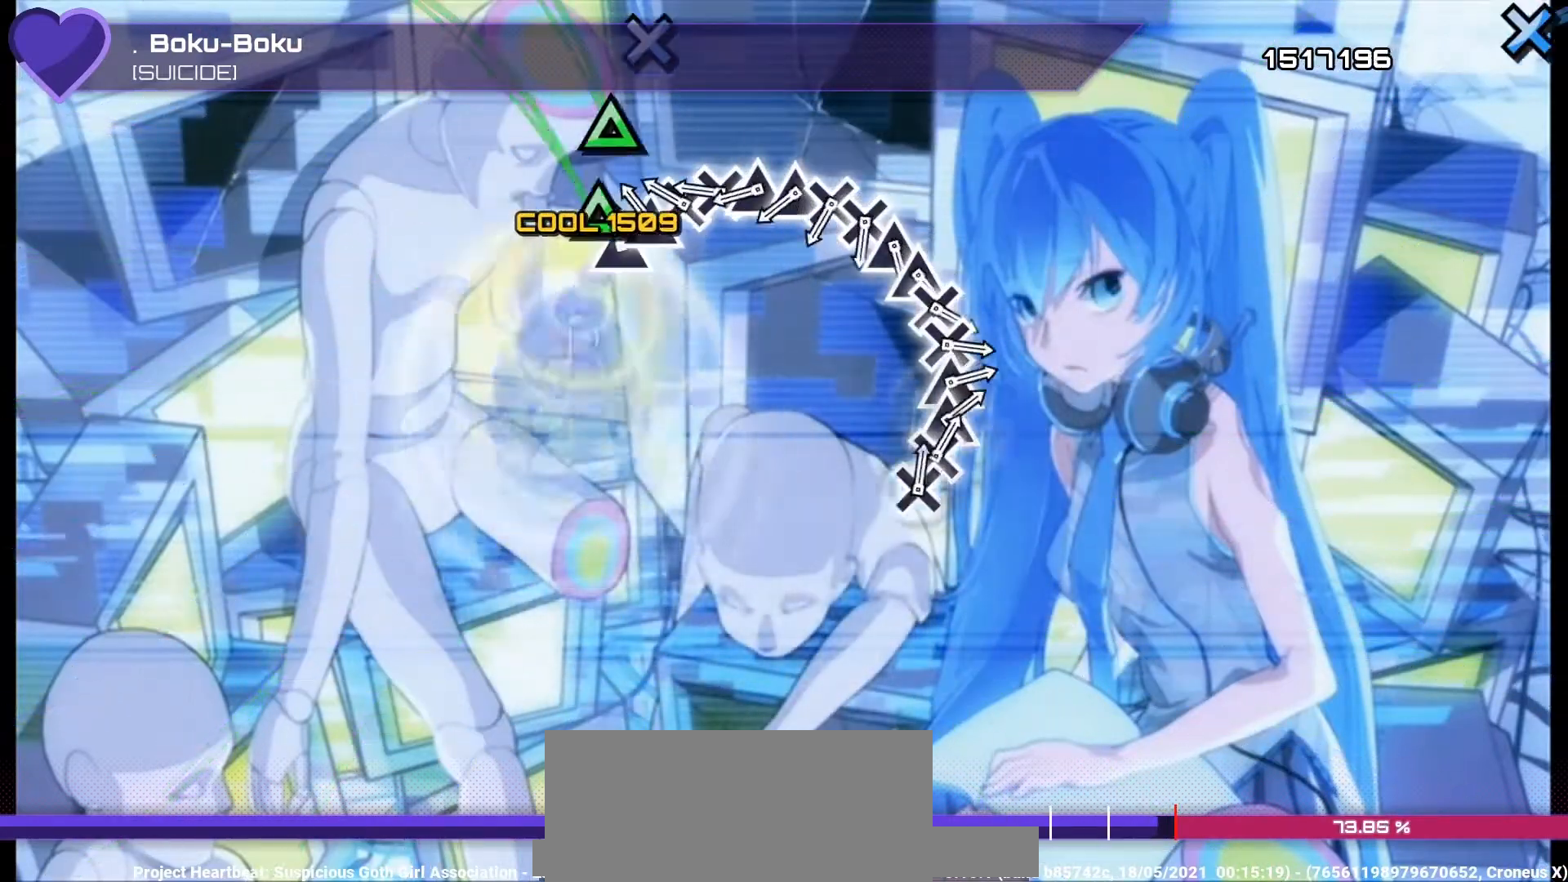
{"buttons": ["TRIANGLE", "DPAD_UP"], "left_stick": "center", "right_stick": "center", "events": [[33, "DPAD_DOWN", "down"], [100, "DPAD_DOWN", "up"], [100, "TRIANGLE", "down"], [167, "DPAD_UP", "down"], [167, "TRIANGLE", "up"], [267, "CROSS", "down"], [267, "DPAD_UP", "up"], [333, "CROSS", "up"], [367, "DPAD_DOWN", "down"], [433, "DPAD_DOWN", "up"], [433, "TRIANGLE", "down"], [500, "DPAD_UP", "down"]]}
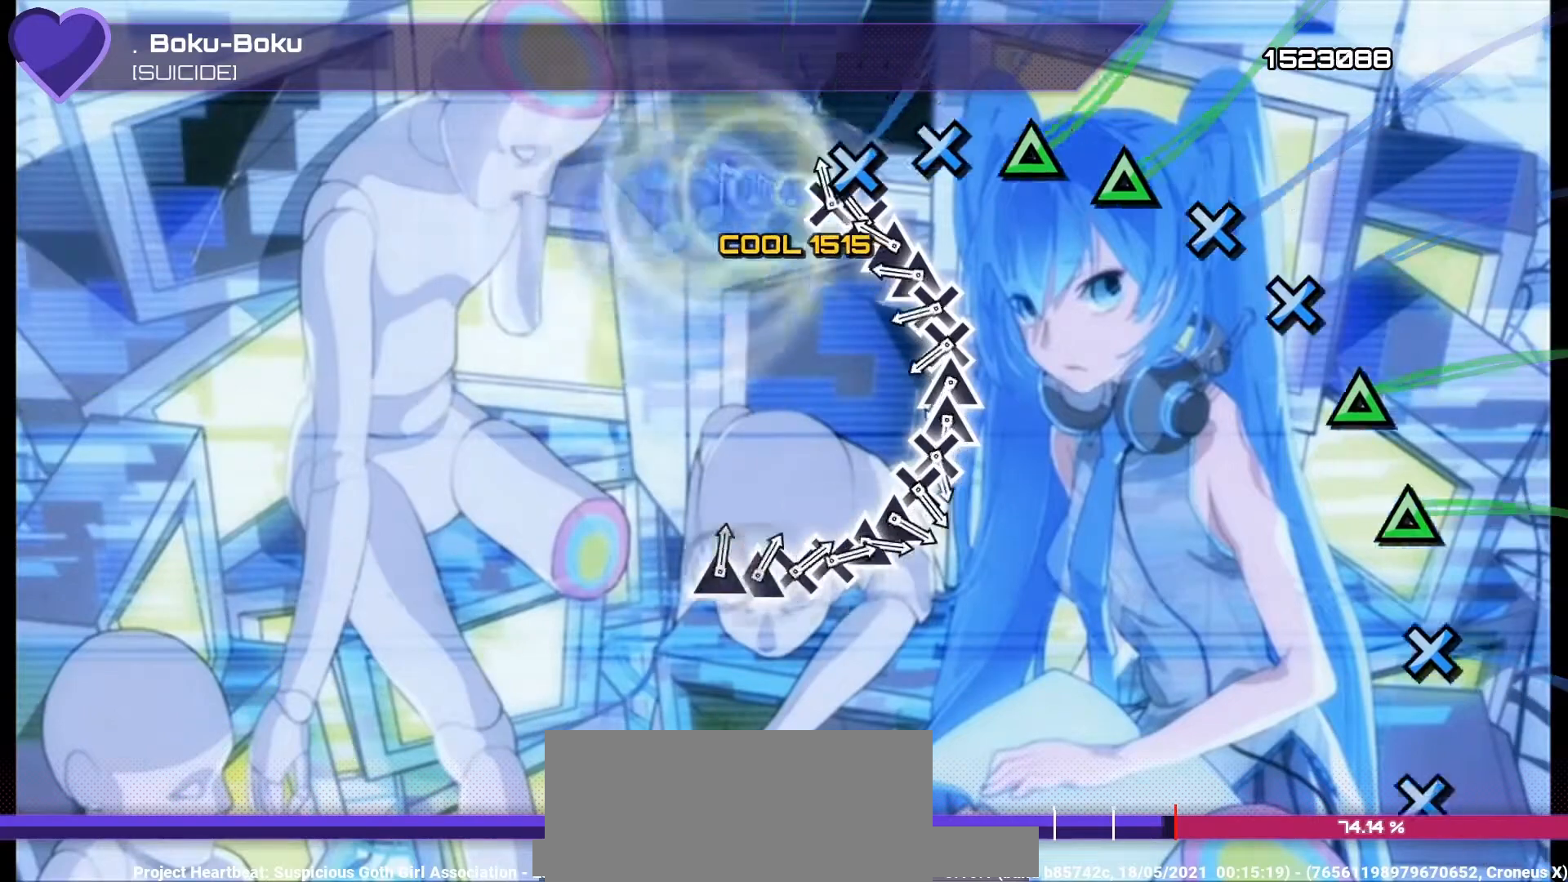
{"buttons": [], "left_stick": "center", "right_stick": "center", "events": [[33, "TRIANGLE", "up"], [100, "CROSS", "down"], [100, "DPAD_UP", "up"], [167, "CROSS", "up"], [200, "DPAD_DOWN", "down"], [267, "DPAD_DOWN", "up"], [267, "TRIANGLE", "down"], [333, "TRIANGLE", "up"], [367, "DPAD_UP", "down"], [433, "CROSS", "down"], [433, "DPAD_UP", "up"], [500, "CROSS", "up"]]}
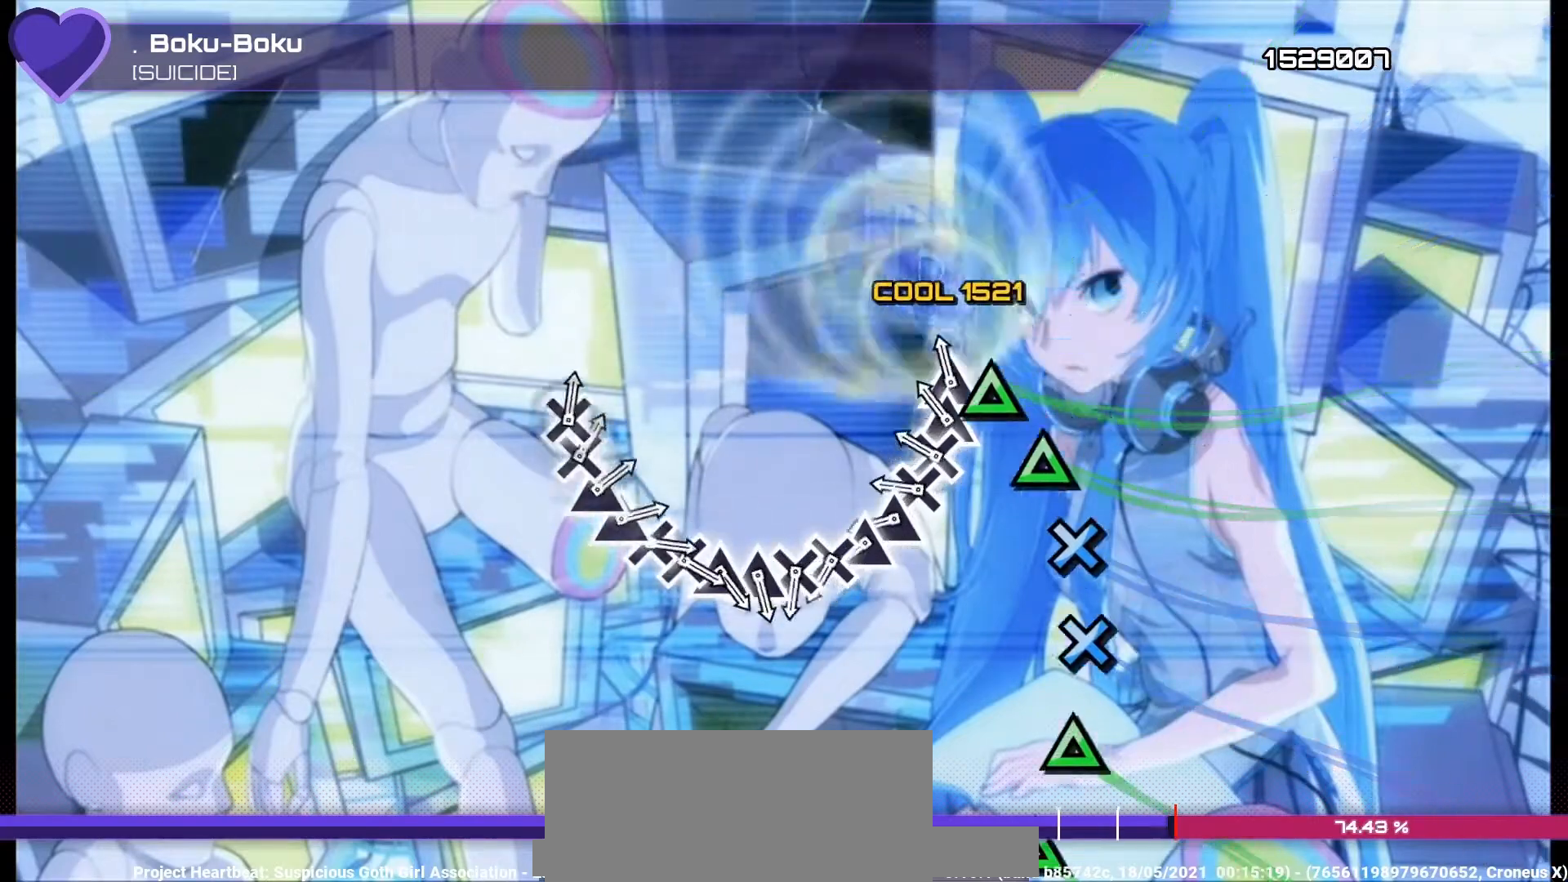
{"buttons": [], "left_stick": "center", "right_stick": "center", "events": [[33, "DPAD_DOWN", "down"], [100, "DPAD_DOWN", "up"], [100, "TRIANGLE", "down"], [200, "DPAD_UP", "down"], [200, "TRIANGLE", "up"], [267, "CROSS", "down"], [267, "DPAD_UP", "up"], [333, "CROSS", "up"], [367, "DPAD_DOWN", "down"], [433, "DPAD_DOWN", "up"], [433, "TRIANGLE", "down"], [500, "TRIANGLE", "up"]]}
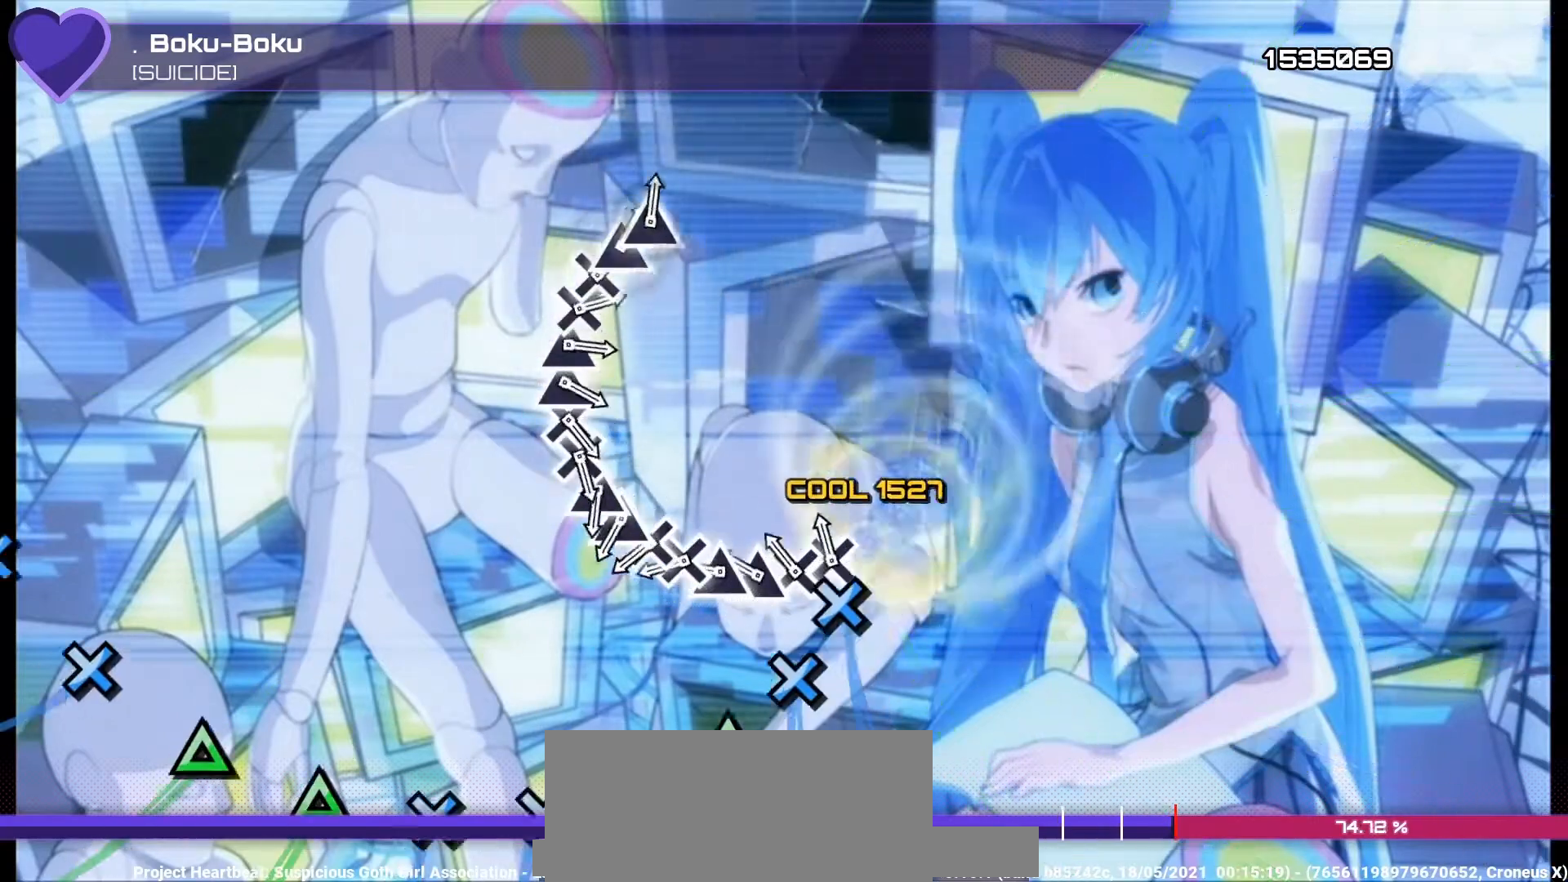
{"buttons": [], "left_stick": "center", "right_stick": "center", "events": [[33, "DPAD_UP", "down"], [100, "CROSS", "down"], [100, "DPAD_UP", "up"], [200, "CROSS", "up"], [200, "DPAD_DOWN", "down"], [267, "DPAD_DOWN", "up"], [267, "TRIANGLE", "down"], [367, "DPAD_UP", "down"], [367, "TRIANGLE", "up"], [433, "CROSS", "down"], [433, "DPAD_UP", "up"], [500, "CROSS", "up"]]}
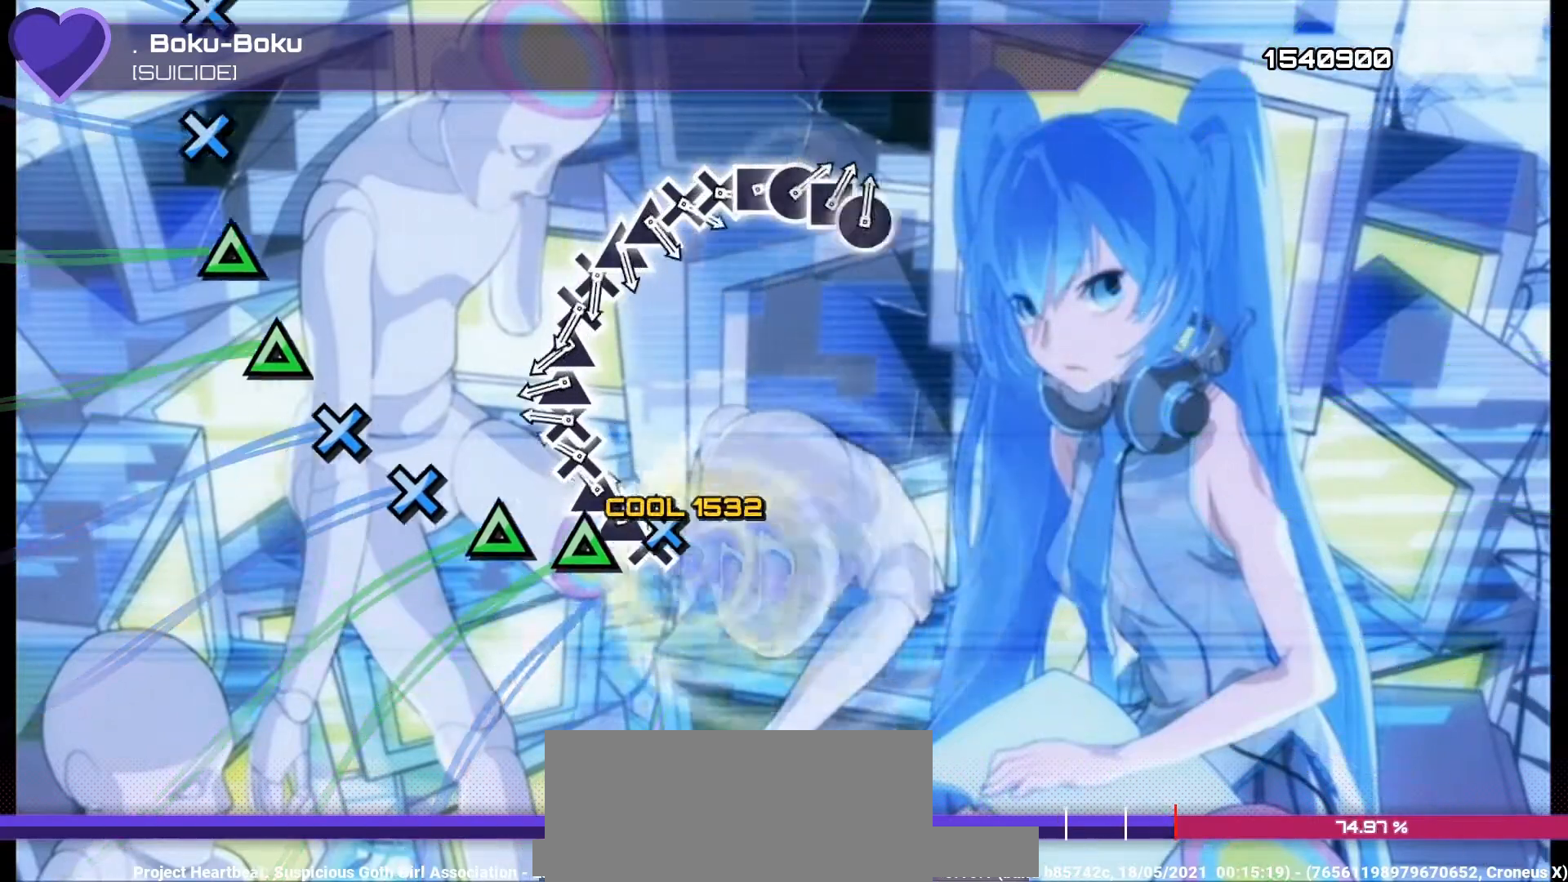
{"buttons": ["TRIANGLE"], "left_stick": "center", "right_stick": "center", "events": [[33, "DPAD_DOWN", "down"], [100, "DPAD_DOWN", "up"], [100, "TRIANGLE", "down"], [200, "DPAD_UP", "down"], [200, "TRIANGLE", "up"], [300, "CROSS", "down"], [300, "DPAD_UP", "up"], [400, "CROSS", "up"], [400, "DPAD_DOWN", "down"], [467, "DPAD_DOWN", "up"], [467, "TRIANGLE", "down"]]}
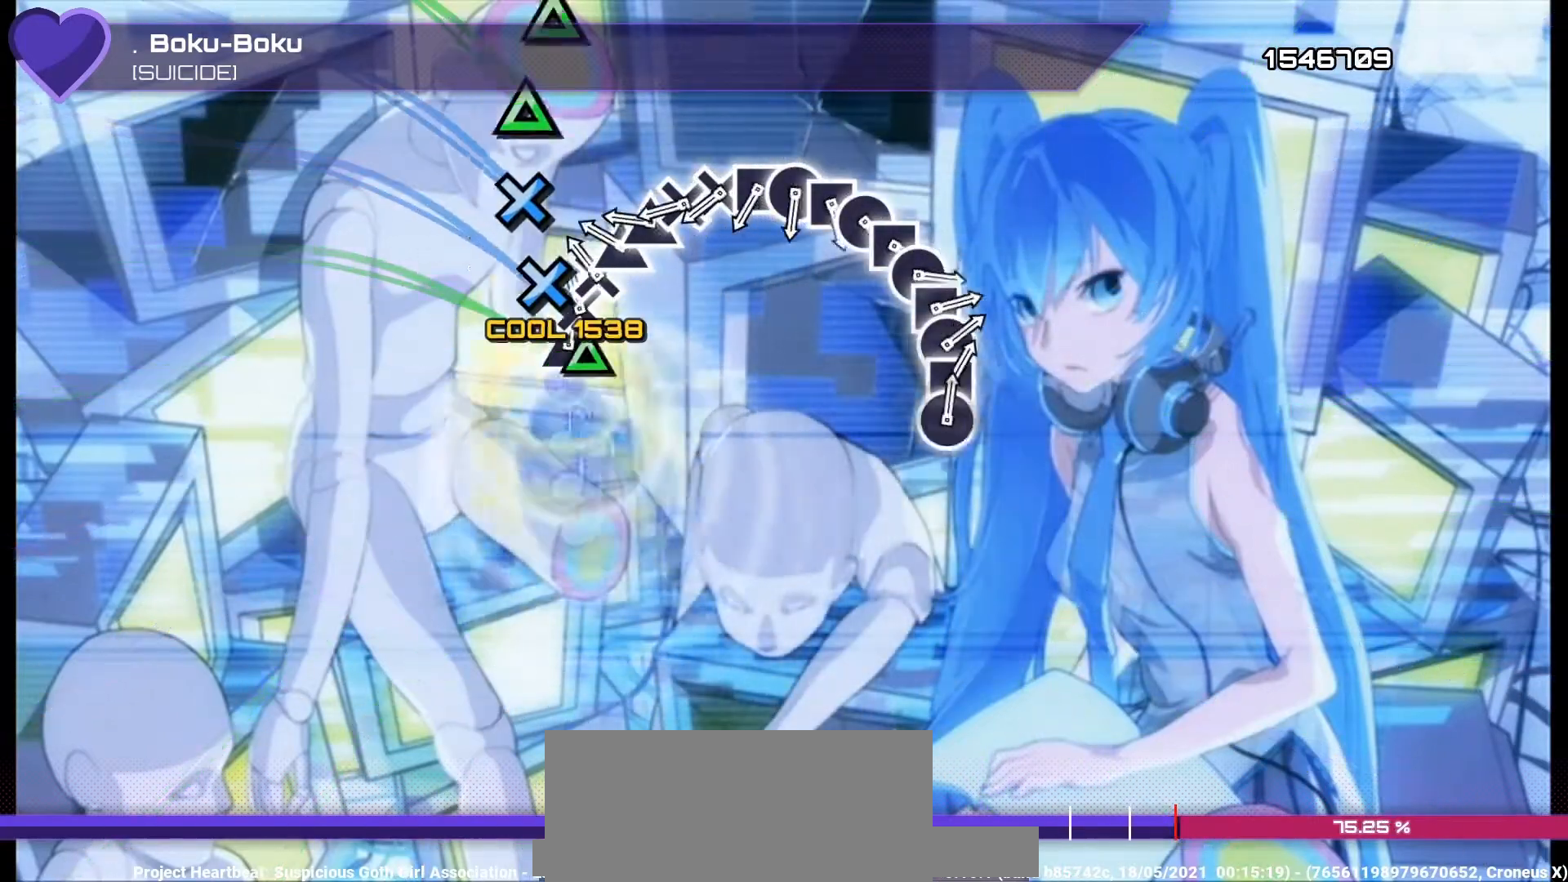
{"buttons": ["CROSS"], "left_stick": "center", "right_stick": "center", "events": [[33, "DPAD_UP", "down"], [33, "TRIANGLE", "up"], [133, "CROSS", "down"], [133, "DPAD_UP", "up"], [200, "CROSS", "up"], [200, "DPAD_DOWN", "down"], [267, "DPAD_DOWN", "up"], [267, "TRIANGLE", "down"], [367, "DPAD_UP", "down"], [367, "TRIANGLE", "up"], [467, "CROSS", "down"], [467, "DPAD_UP", "up"]]}
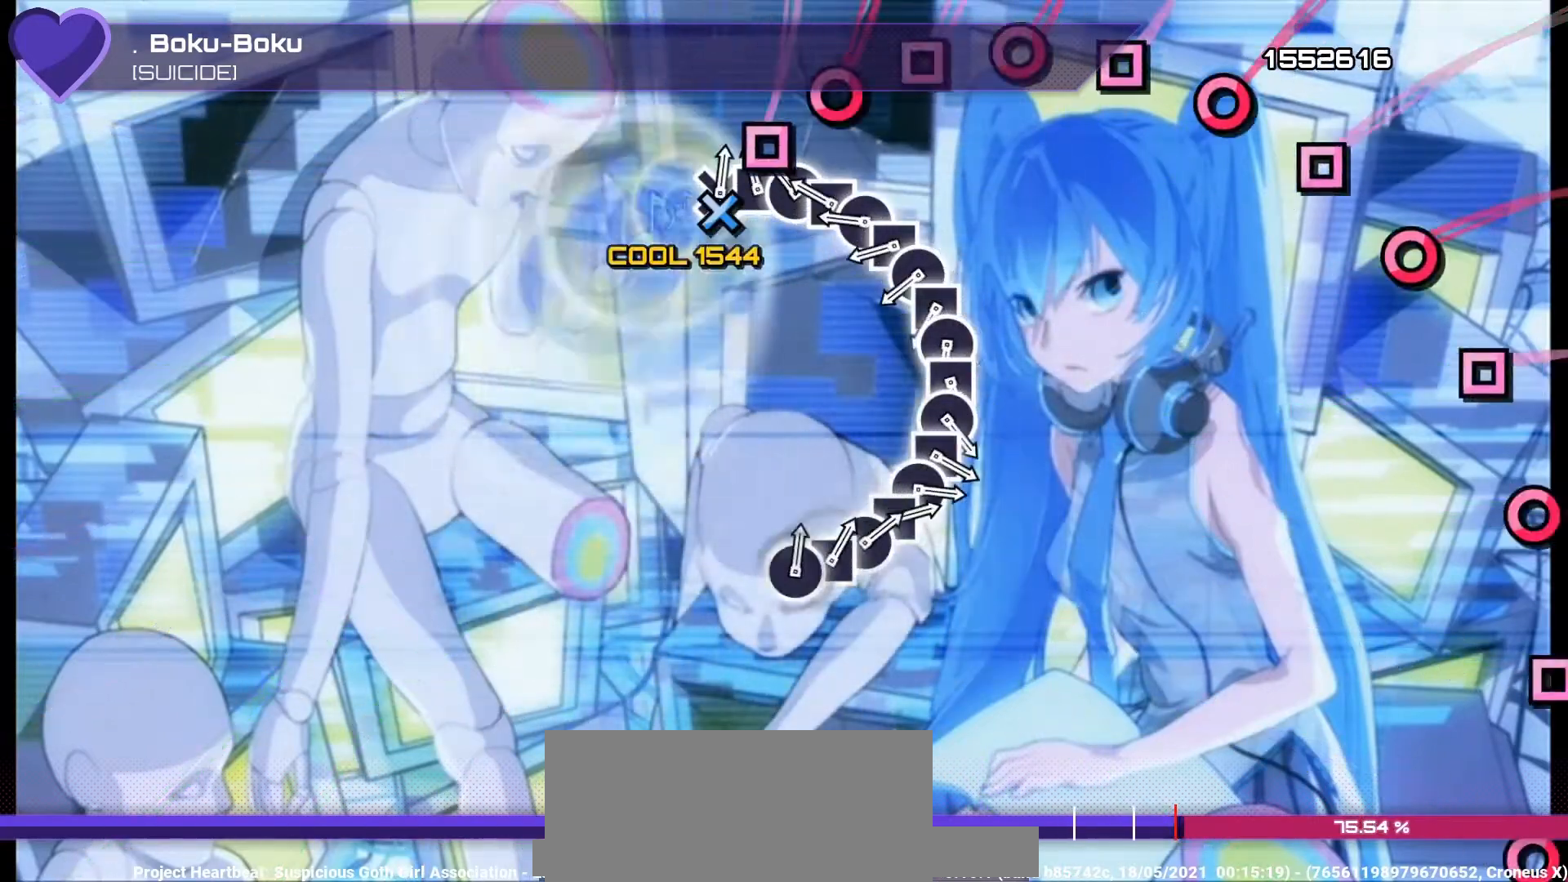
{"buttons": ["SQUARE"], "left_stick": "center", "right_stick": "center", "events": [[33, "CROSS", "up"], [33, "DPAD_DOWN", "down"], [167, "DPAD_DOWN", "up"], [167, "SQUARE", "down"], [200, "SQUARE", "up"], [233, "DPAD_RIGHT", "down"], [300, "SQUARE", "down"], [333, "DPAD_RIGHT", "up"], [400, "DPAD_RIGHT", "down"], [400, "SQUARE", "up"], [500, "DPAD_RIGHT", "up"], [500, "SQUARE", "down"]]}
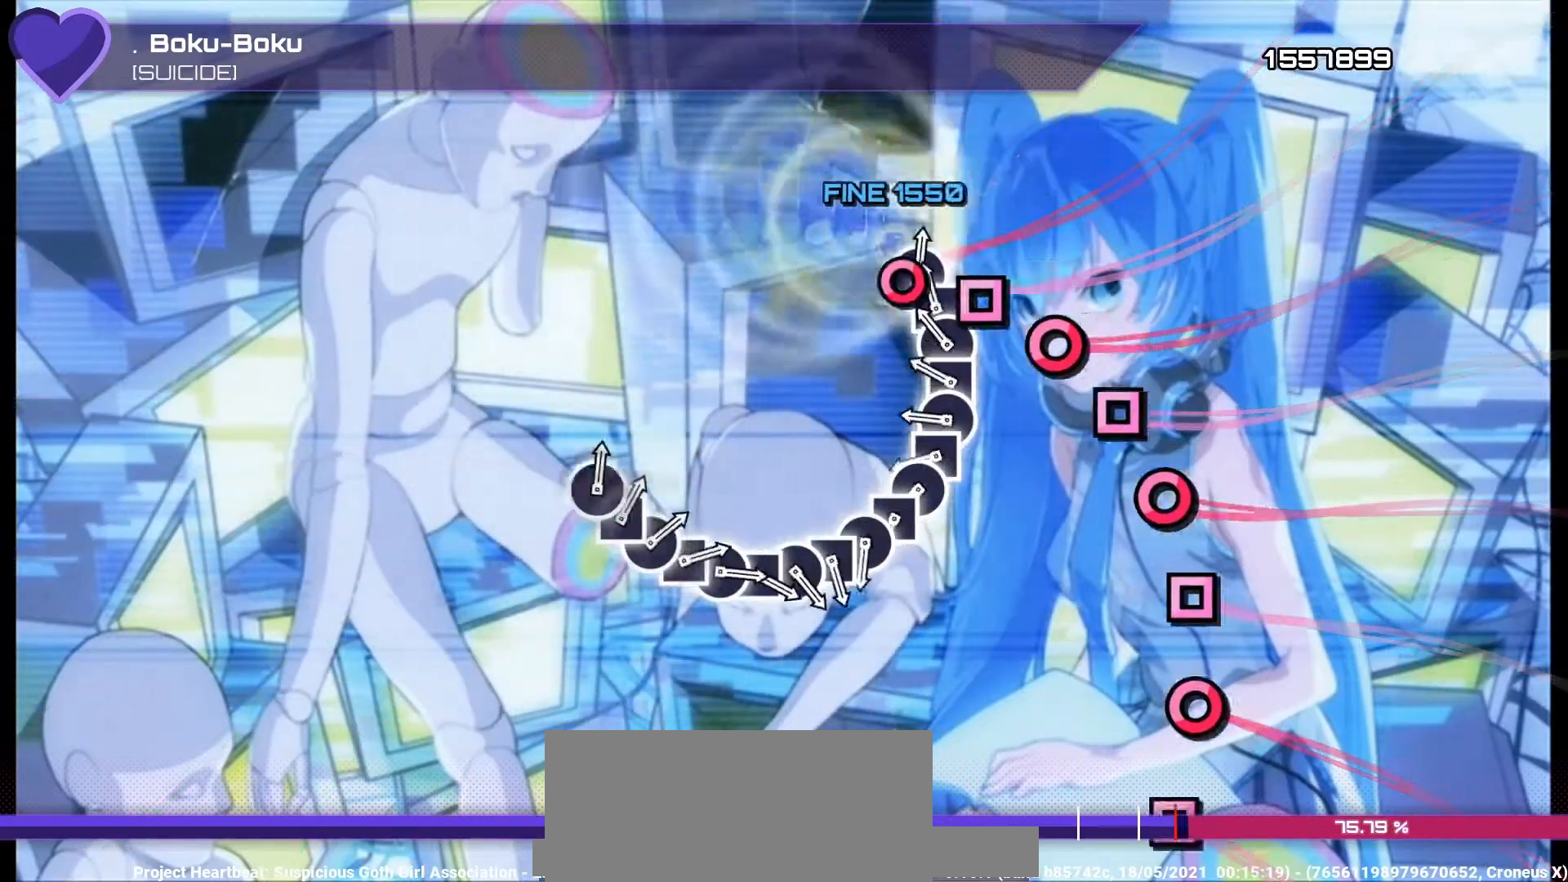
{"buttons": ["SQUARE"], "left_stick": "center", "right_stick": "center", "events": [[33, "SQUARE", "up"], [67, "DPAD_RIGHT", "down"], [133, "DPAD_RIGHT", "up"], [133, "SQUARE", "down"], [200, "DPAD_RIGHT", "down"], [200, "SQUARE", "up"], [300, "DPAD_RIGHT", "up"], [300, "SQUARE", "down"], [367, "DPAD_RIGHT", "down"], [367, "SQUARE", "up"], [433, "SQUARE", "down"], [467, "DPAD_RIGHT", "up"]]}
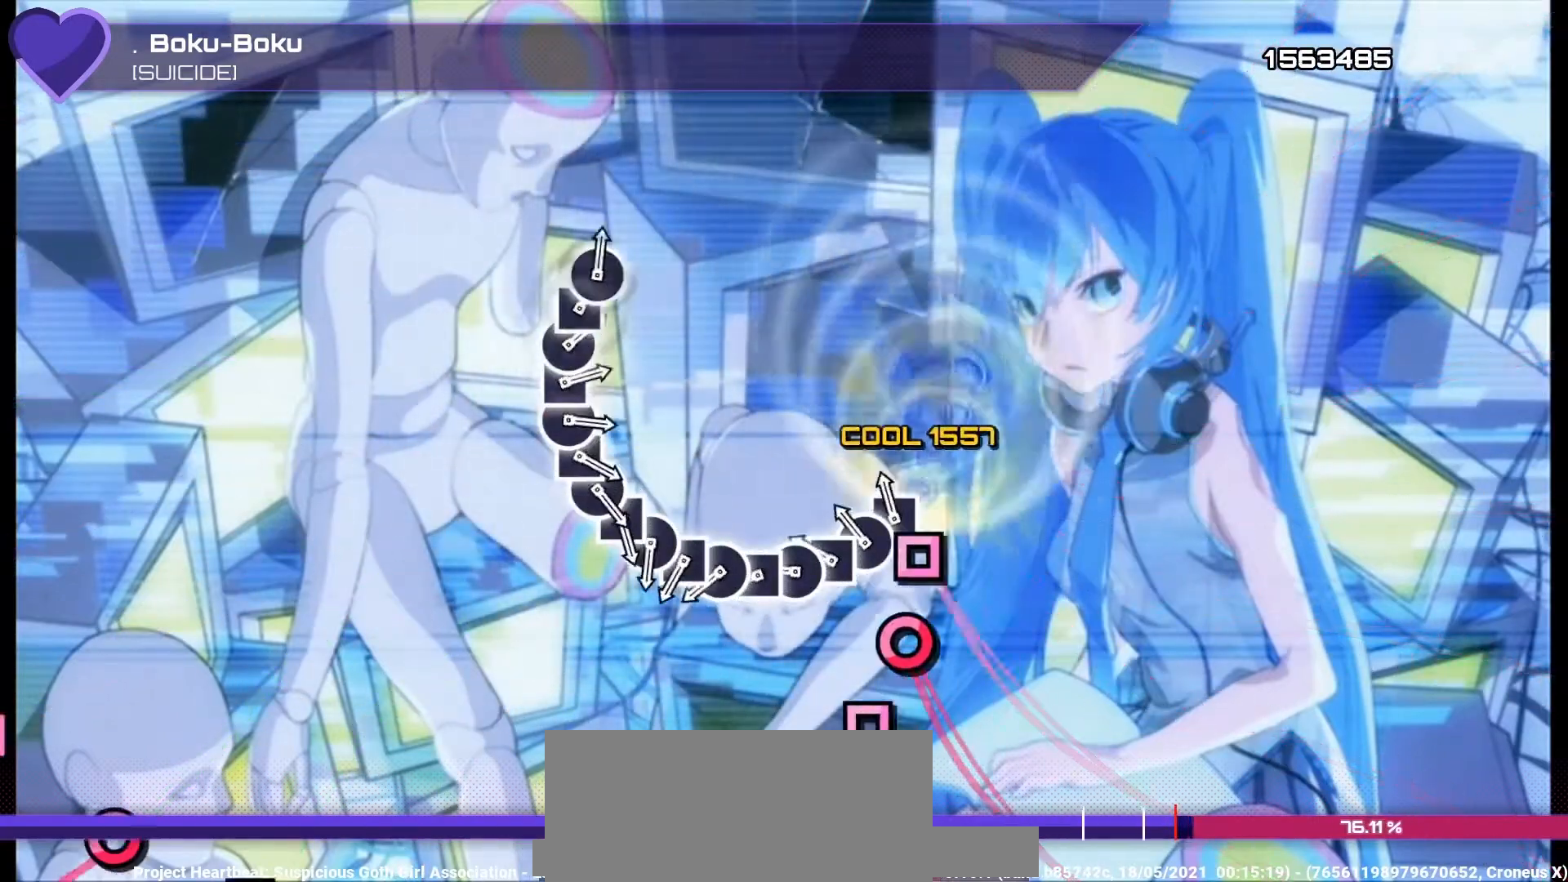
{"buttons": ["SQUARE"], "left_stick": "center", "right_stick": "center", "events": [[33, "DPAD_RIGHT", "down"], [33, "SQUARE", "up"], [100, "DPAD_RIGHT", "up"], [100, "SQUARE", "down"], [167, "DPAD_RIGHT", "down"], [200, "SQUARE", "up"], [267, "DPAD_RIGHT", "up"], [267, "SQUARE", "down"], [333, "DPAD_RIGHT", "down"], [367, "SQUARE", "up"], [433, "DPAD_RIGHT", "up"], [433, "SQUARE", "down"]]}
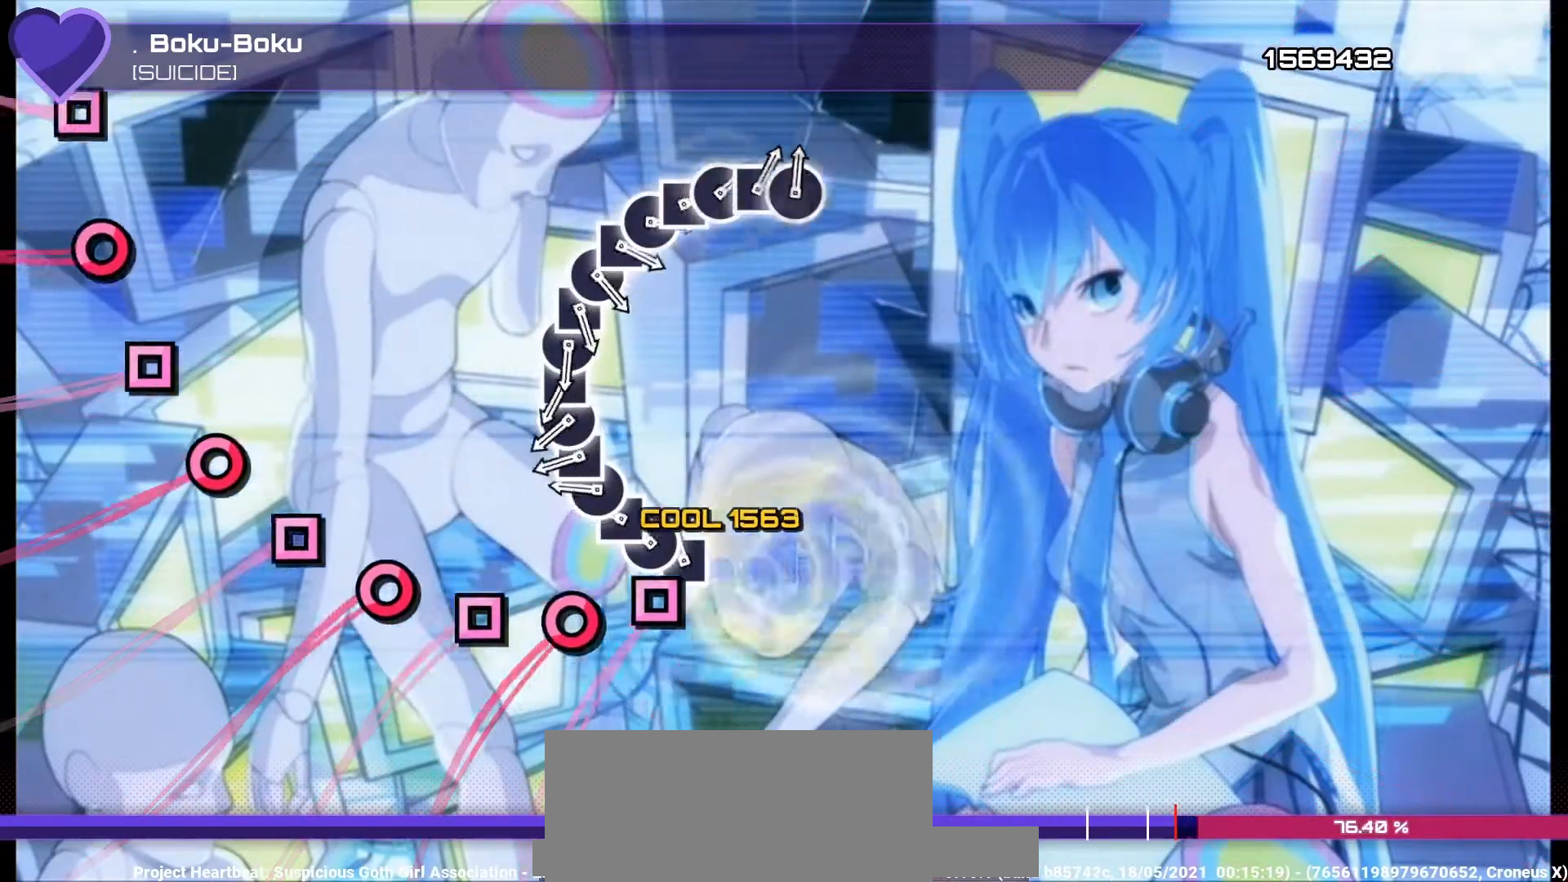
{"buttons": ["SQUARE"], "left_stick": "center", "right_stick": "center", "events": [[33, "DPAD_RIGHT", "down"], [33, "SQUARE", "up"], [100, "DPAD_RIGHT", "up"], [100, "SQUARE", "down"], [200, "DPAD_RIGHT", "down"], [200, "SQUARE", "up"], [267, "SQUARE", "down"], [300, "DPAD_RIGHT", "up"], [367, "DPAD_RIGHT", "down"], [367, "SQUARE", "up"], [433, "SQUARE", "down"], [467, "DPAD_RIGHT", "up"]]}
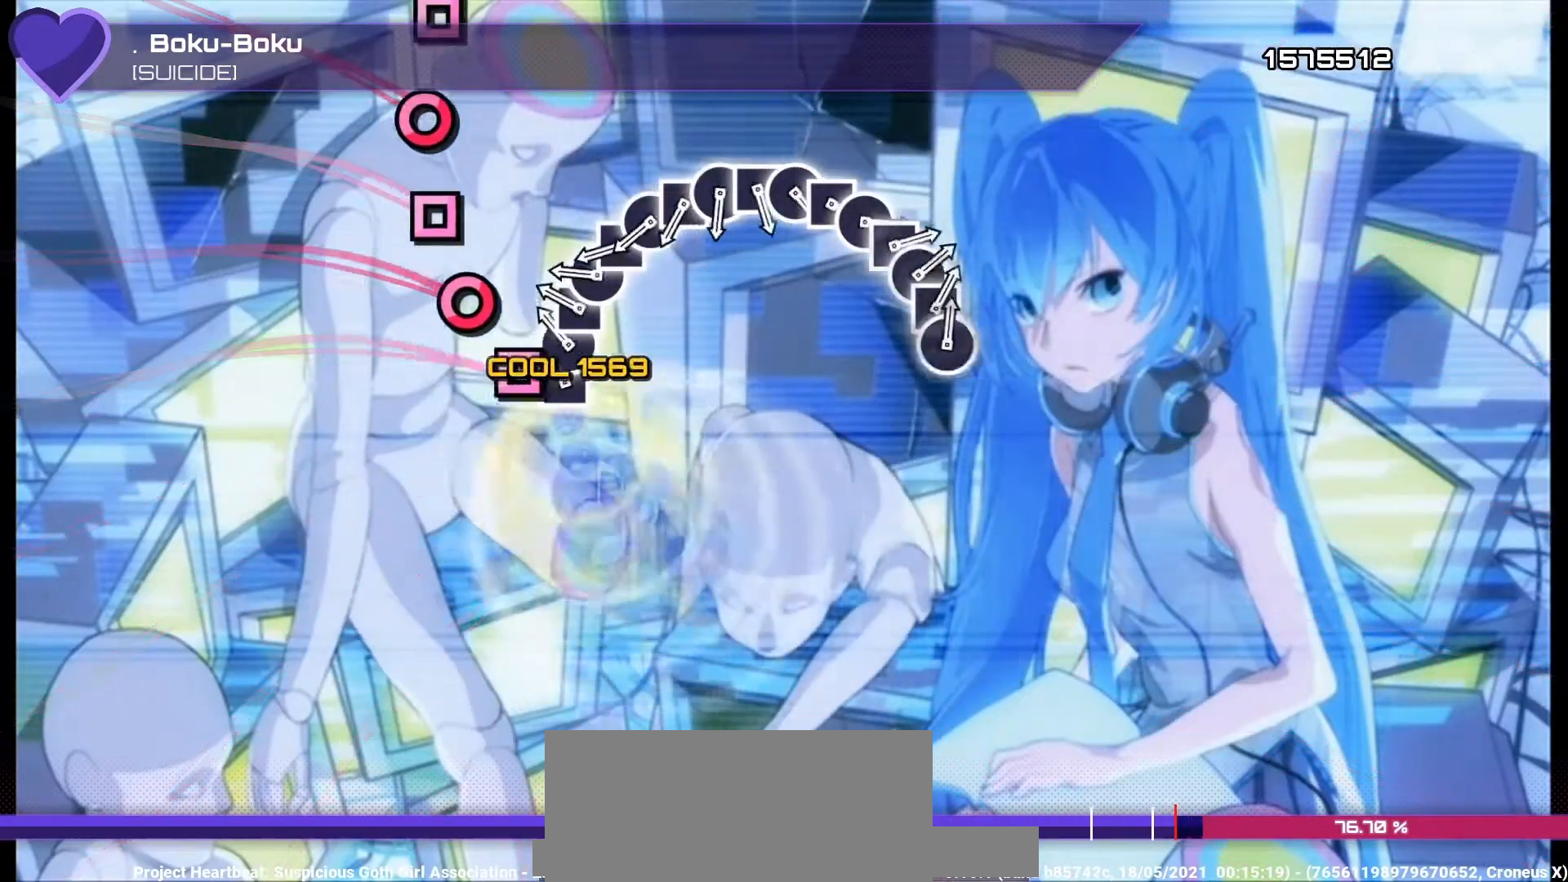
{"buttons": ["DPAD_RIGHT"], "left_stick": "center", "right_stick": "center", "events": [[67, "DPAD_RIGHT", "down"], [67, "SQUARE", "up"], [100, "DPAD_RIGHT", "up"], [100, "SQUARE", "down"], [200, "DPAD_RIGHT", "down"], [200, "SQUARE", "up"], [267, "DPAD_RIGHT", "up"], [267, "SQUARE", "down"], [367, "DPAD_RIGHT", "down"], [367, "SQUARE", "up"], [433, "DPAD_RIGHT", "up"], [433, "SQUARE", "down"], [500, "DPAD_RIGHT", "down"], [500, "SQUARE", "up"]]}
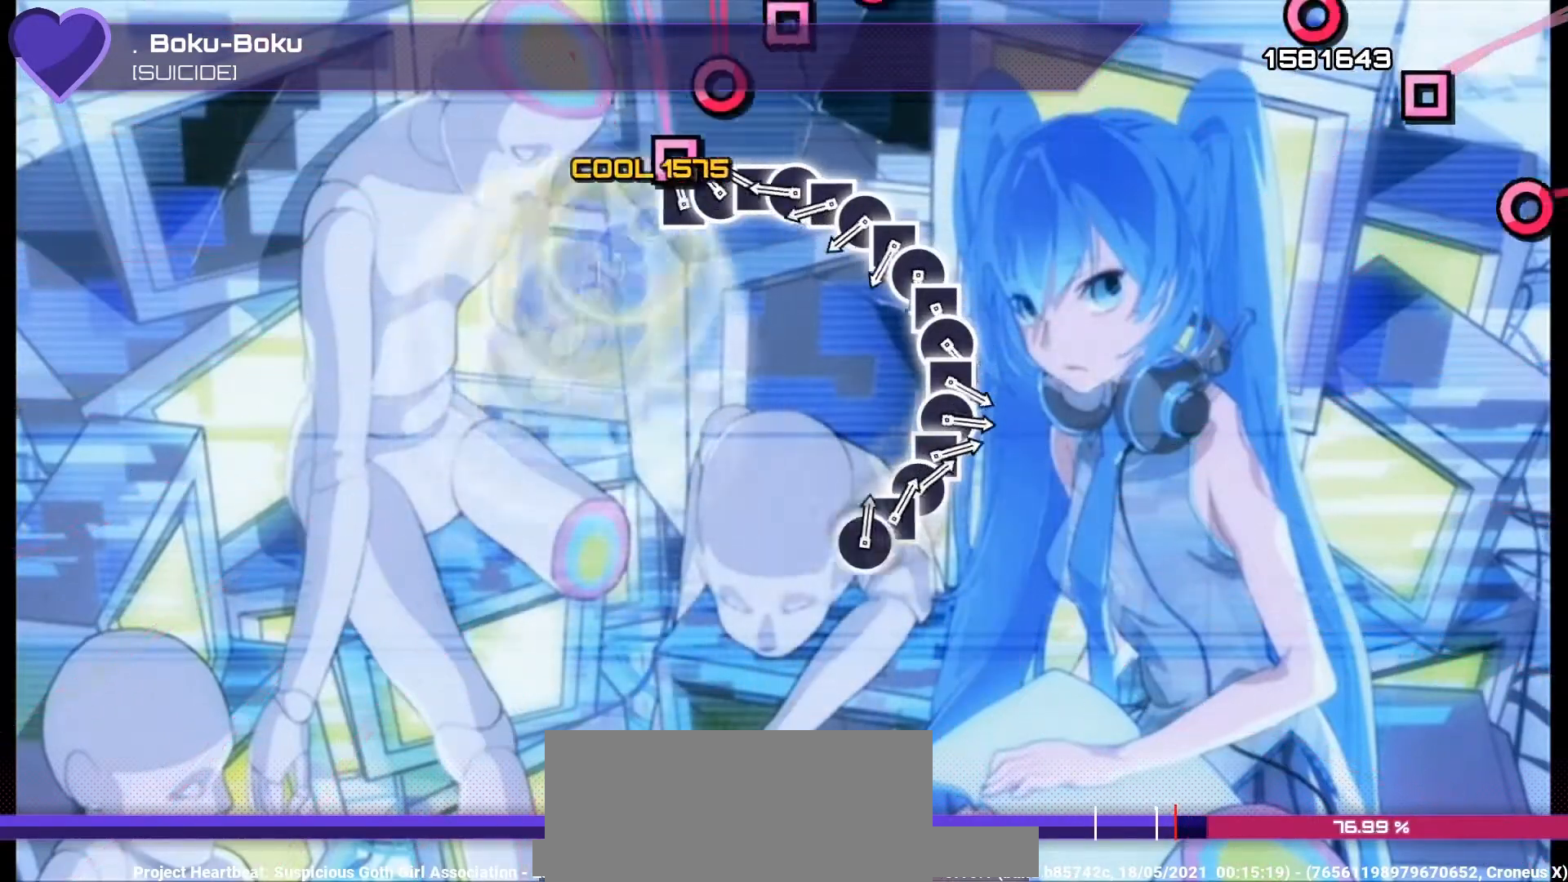
{"buttons": [], "left_stick": "center", "right_stick": "center", "events": [[100, "DPAD_RIGHT", "up"], [100, "SQUARE", "down"], [200, "DPAD_RIGHT", "down"], [200, "SQUARE", "up"], [267, "DPAD_RIGHT", "up"], [267, "SQUARE", "down"], [333, "SQUARE", "up"], [367, "DPAD_RIGHT", "down"], [433, "DPAD_RIGHT", "up"], [433, "SQUARE", "down"], [500, "SQUARE", "up"]]}
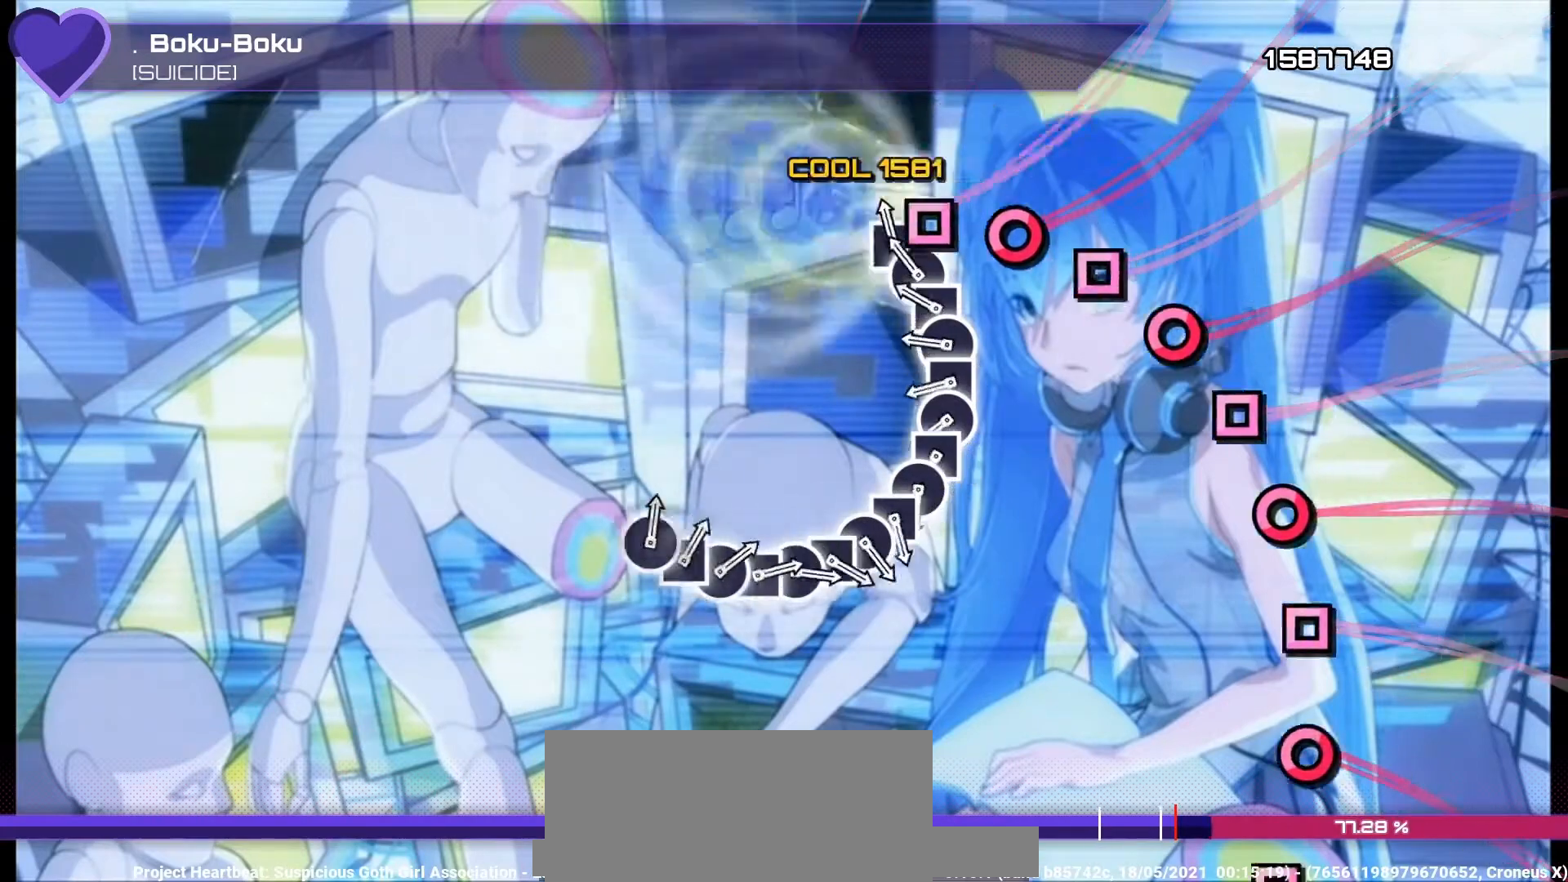
{"buttons": ["SQUARE"], "left_stick": "center", "right_stick": "center", "events": [[33, "DPAD_RIGHT", "down"], [100, "DPAD_RIGHT", "up"], [100, "SQUARE", "down"], [167, "DPAD_RIGHT", "down"], [167, "SQUARE", "up"], [233, "SQUARE", "down"], [267, "DPAD_RIGHT", "up"], [333, "DPAD_RIGHT", "down"], [333, "SQUARE", "up"], [433, "DPAD_RIGHT", "up"], [433, "SQUARE", "down"]]}
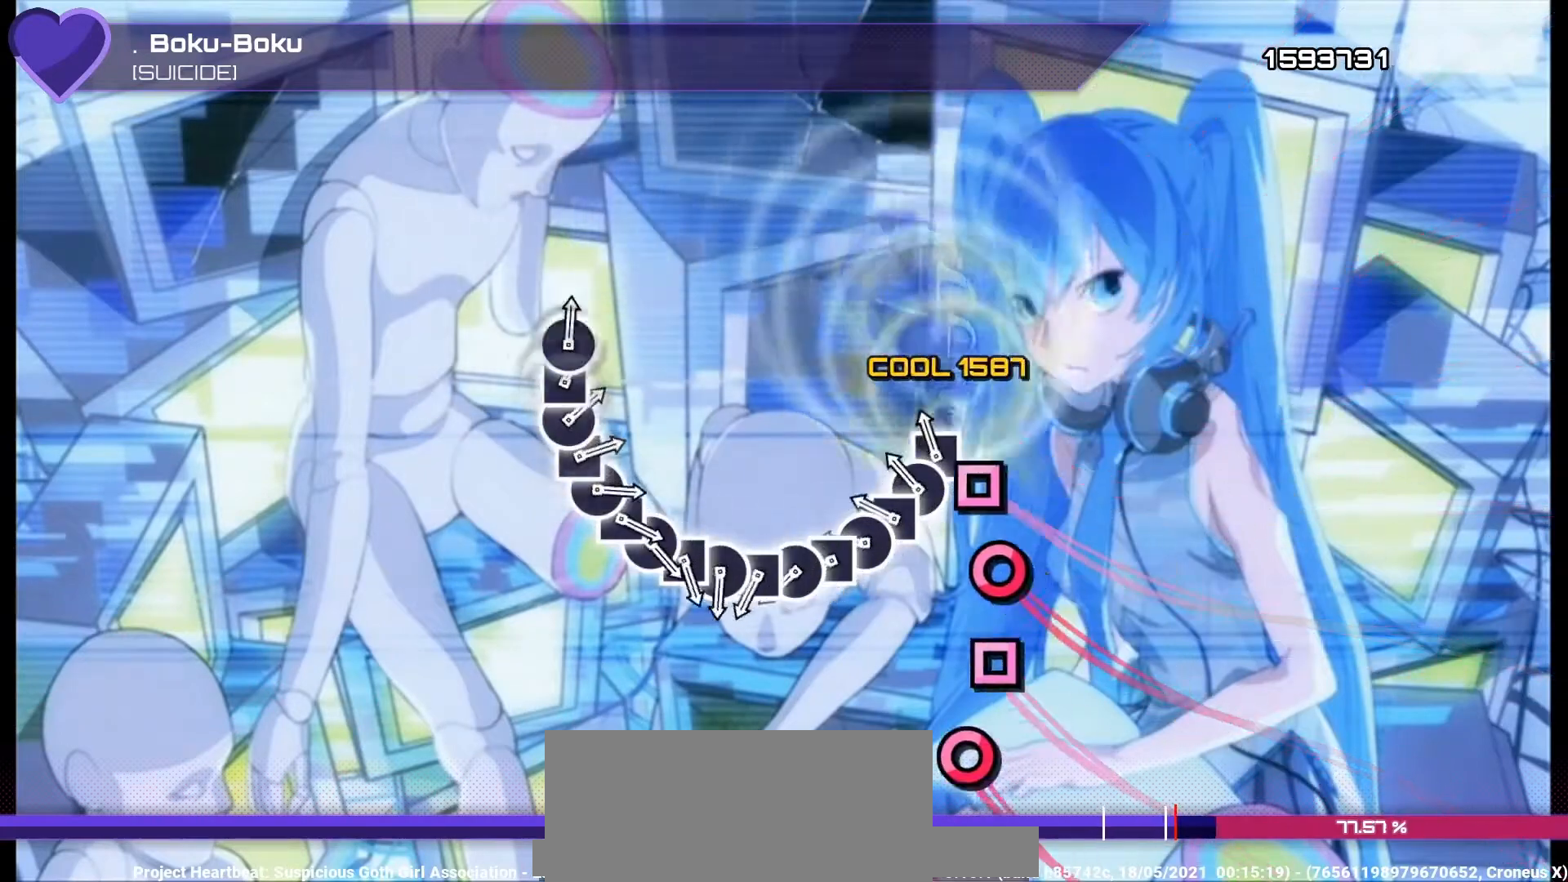
{"buttons": [], "left_stick": "center", "right_stick": "center", "events": [[33, "DPAD_RIGHT", "down"], [33, "SQUARE", "up"], [100, "DPAD_RIGHT", "up"], [100, "SQUARE", "down"], [167, "DPAD_RIGHT", "down"], [167, "SQUARE", "up"], [267, "DPAD_RIGHT", "up"], [267, "SQUARE", "down"], [333, "DPAD_RIGHT", "down"], [333, "SQUARE", "up"], [433, "DPAD_RIGHT", "up"], [433, "SQUARE", "down"], [500, "SQUARE", "up"]]}
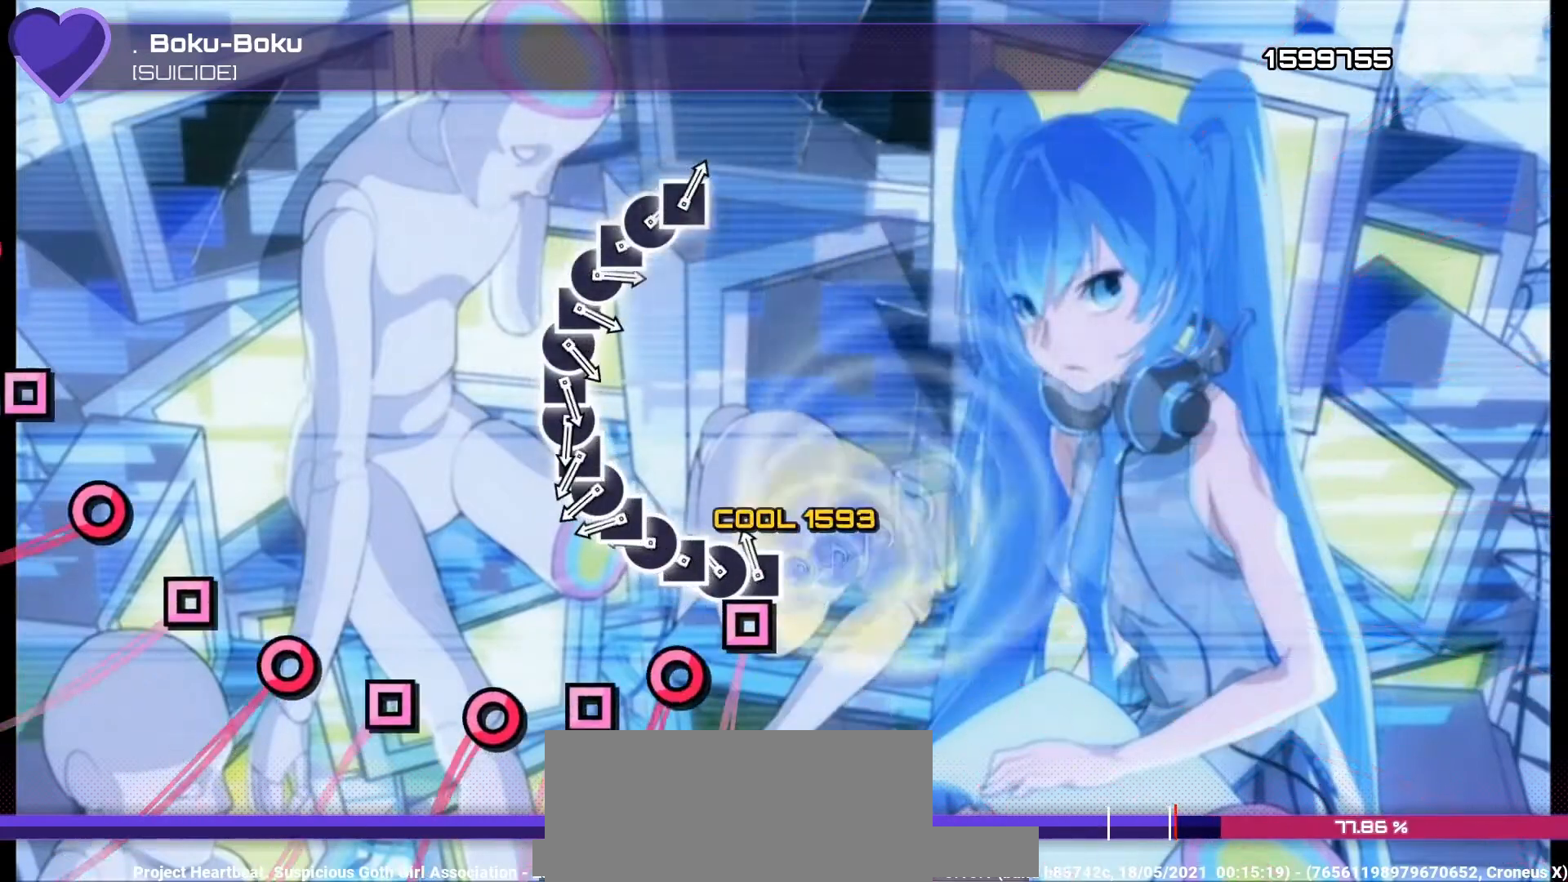
{"buttons": ["DPAD_RIGHT"], "left_stick": "center", "right_stick": "center", "events": [[33, "DPAD_RIGHT", "down"], [133, "DPAD_RIGHT", "up"], [133, "SQUARE", "down"], [167, "DPAD_RIGHT", "down"], [167, "SQUARE", "up"], [267, "DPAD_RIGHT", "up"], [267, "SQUARE", "down"], [333, "DPAD_RIGHT", "down"], [333, "SQUARE", "up"], [433, "DPAD_RIGHT", "up"], [433, "SQUARE", "down"], [500, "DPAD_RIGHT", "down"], [500, "SQUARE", "up"]]}
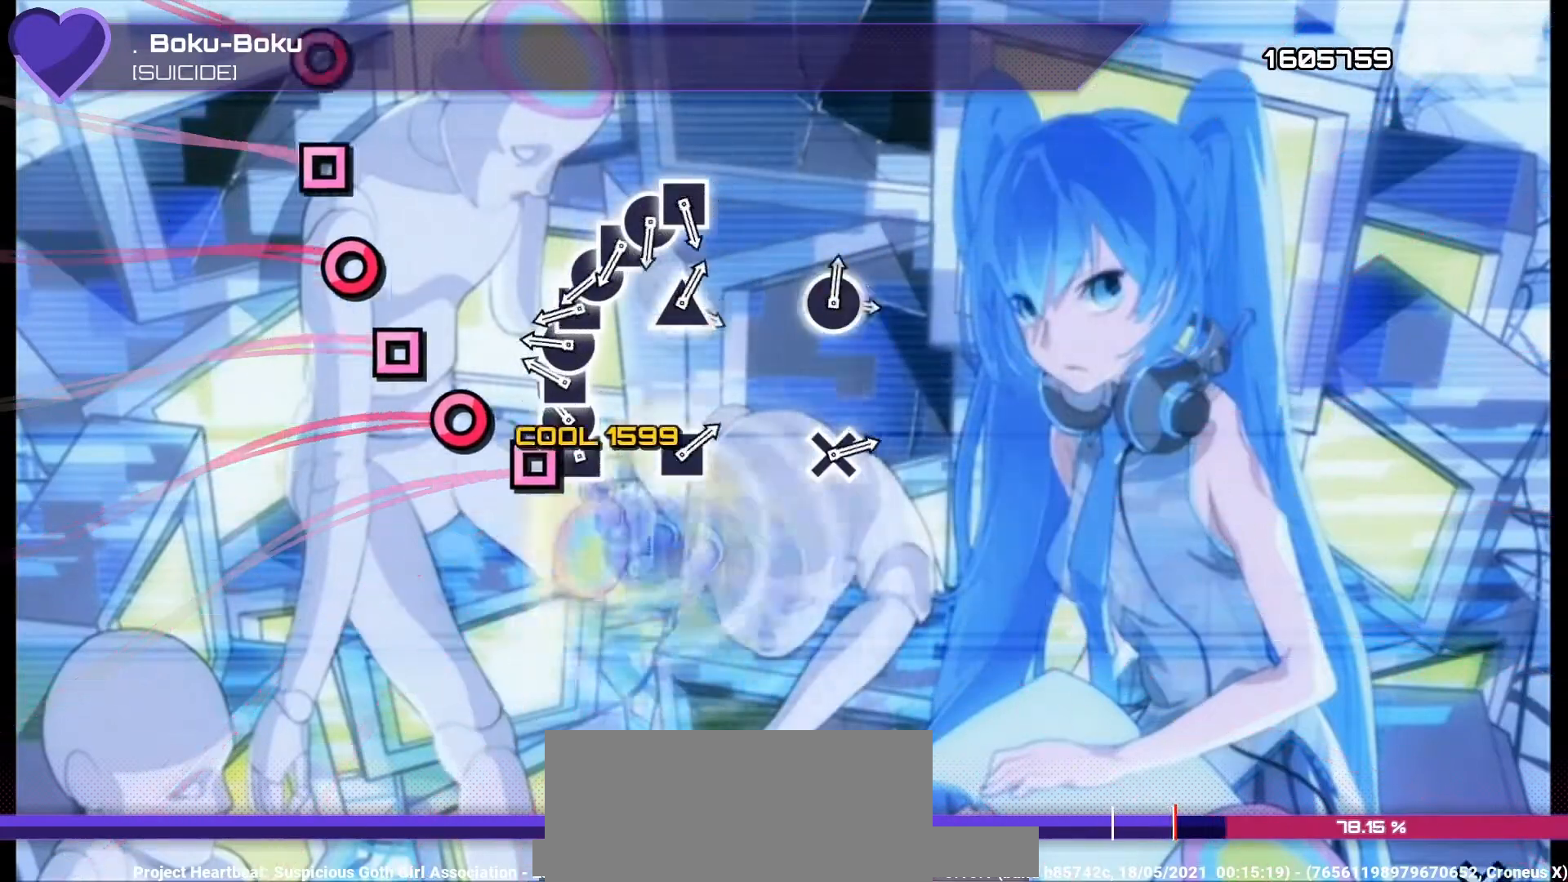
{"buttons": ["SQUARE"], "left_stick": "center", "right_stick": "center", "events": [[100, "DPAD_RIGHT", "up"], [100, "SQUARE", "down"], [167, "DPAD_RIGHT", "down"], [167, "SQUARE", "up"], [267, "DPAD_RIGHT", "up"], [267, "SQUARE", "down"], [367, "DPAD_RIGHT", "down"], [367, "SQUARE", "up"], [400, "DPAD_RIGHT", "up"], [400, "SQUARE", "down"]]}
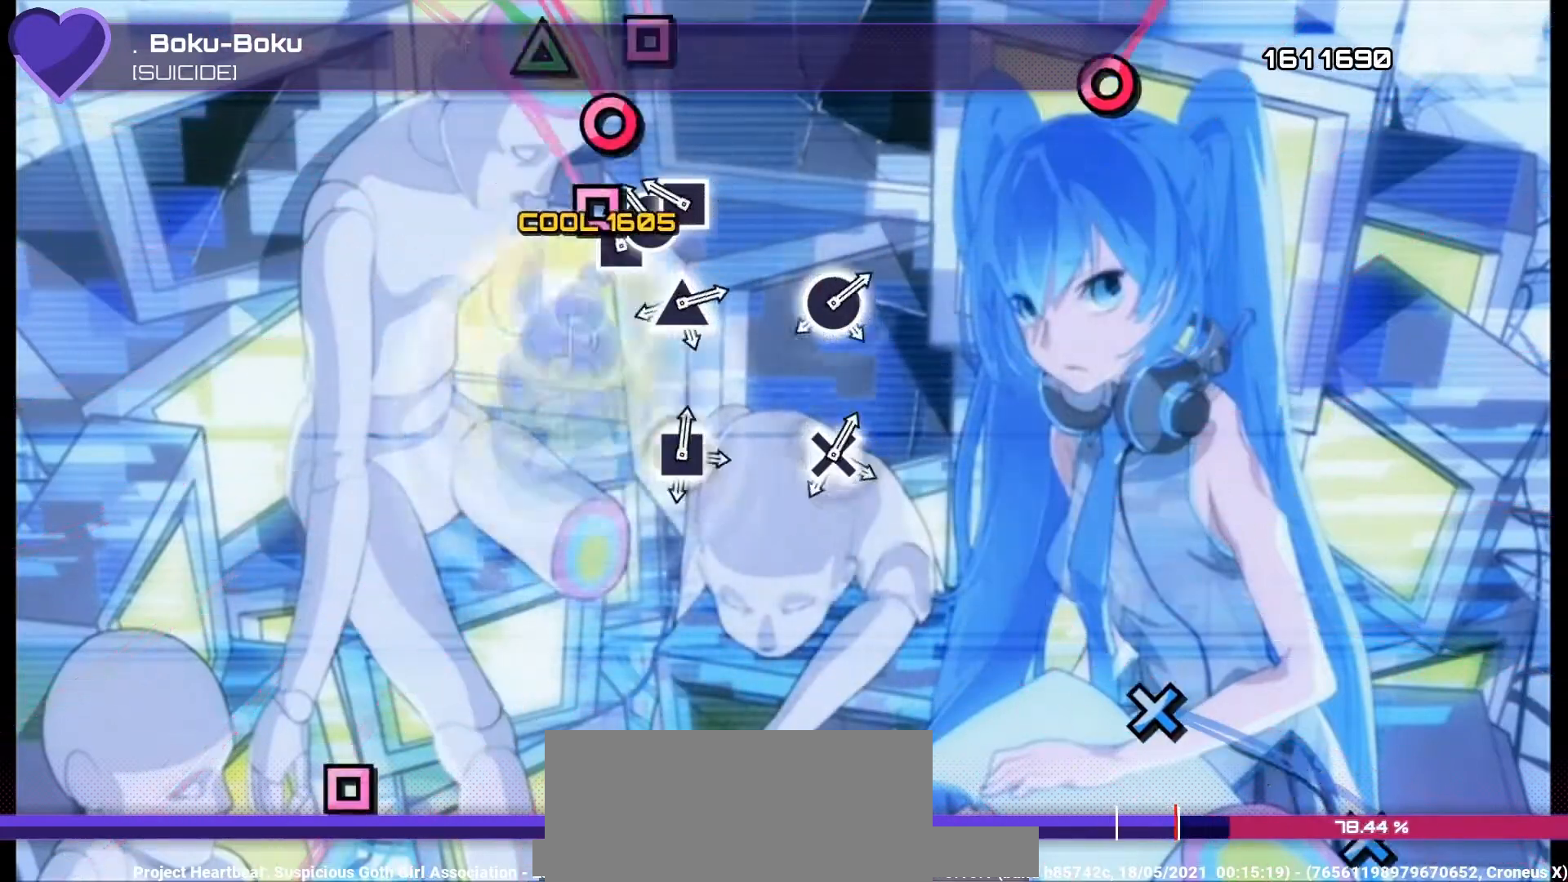
{"buttons": ["TRIANGLE"], "left_stick": "center", "right_stick": "center", "events": [[33, "DPAD_RIGHT", "down"], [33, "SQUARE", "up"], [67, "DPAD_RIGHT", "up"], [67, "SQUARE", "down"], [200, "DPAD_RIGHT", "down"], [200, "SQUARE", "up"], [267, "SQUARE", "down"], [333, "SQUARE", "up"], [367, "DPAD_RIGHT", "up"], [433, "TRIANGLE", "down"]]}
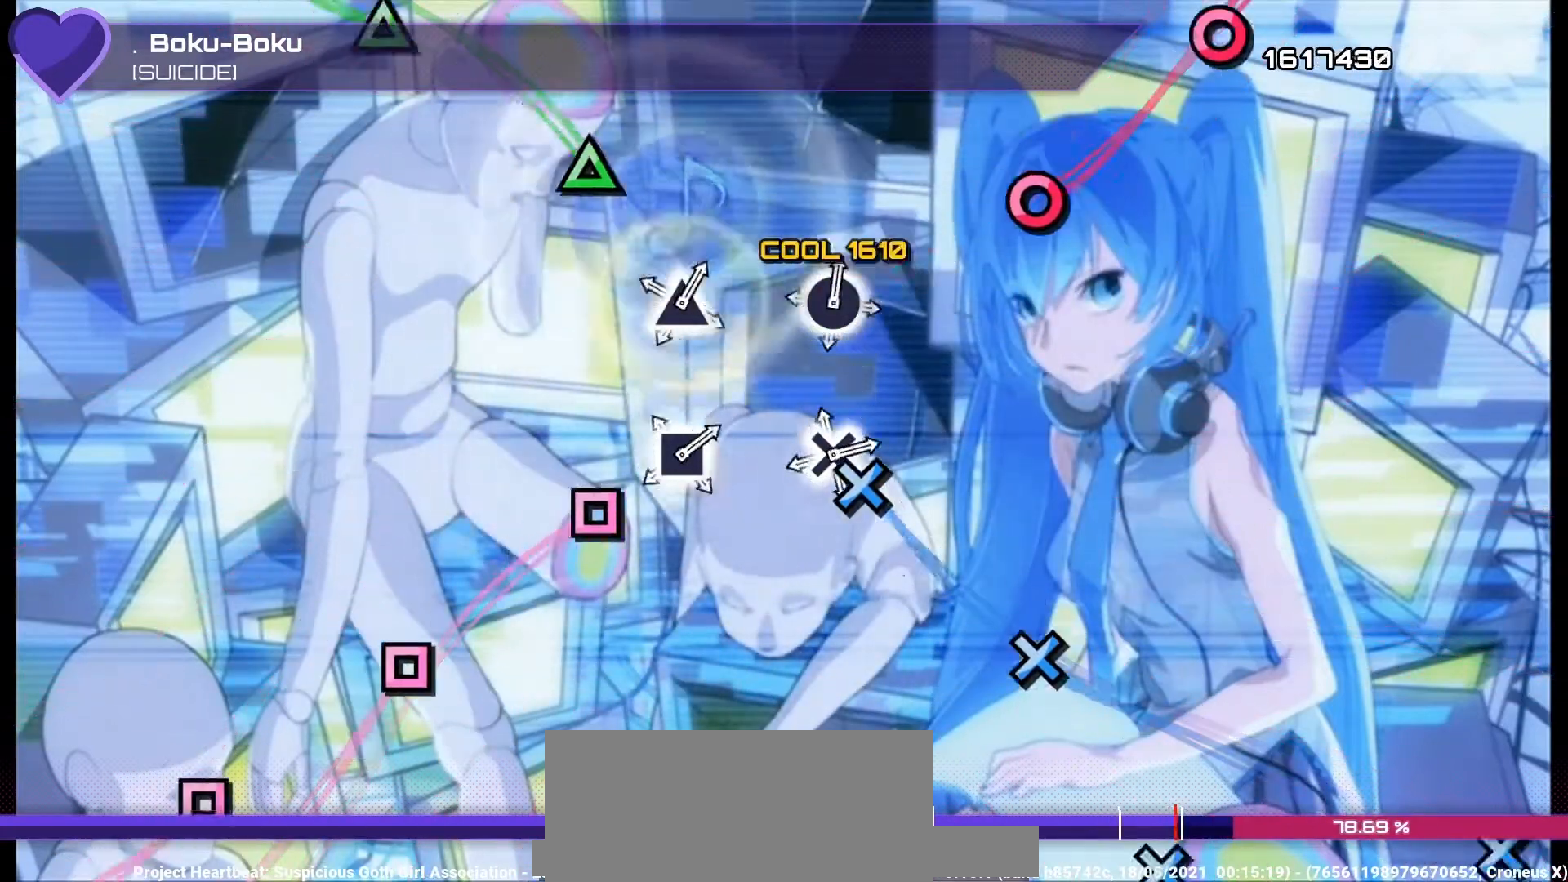
{"buttons": ["DPAD_LEFT"], "left_stick": "center", "right_stick": "center", "events": [[33, "DPAD_RIGHT", "down"], [33, "TRIANGLE", "up"], [100, "CROSS", "down"], [100, "DPAD_RIGHT", "up"], [167, "CROSS", "up"], [200, "DPAD_LEFT", "down"], [233, "DPAD_LEFT", "up"], [233, "TRIANGLE", "down"], [333, "DPAD_RIGHT", "down"], [333, "TRIANGLE", "up"], [400, "CROSS", "down"], [433, "DPAD_RIGHT", "up"], [500, "CROSS", "up"], [500, "DPAD_LEFT", "down"]]}
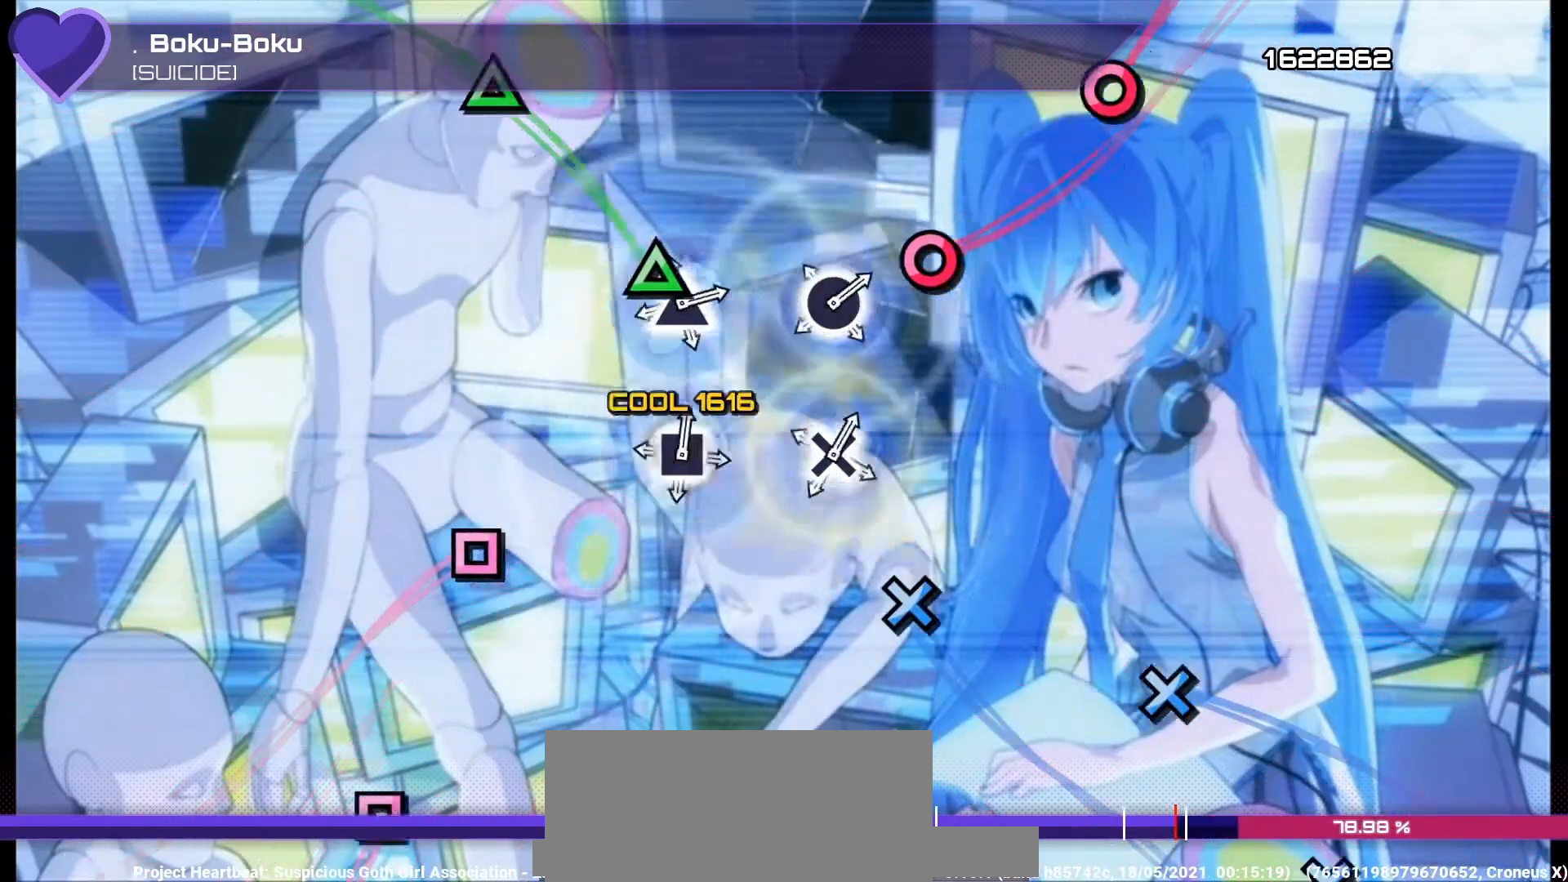
{"buttons": ["DPAD_RIGHT"], "left_stick": "center", "right_stick": "center", "events": [[67, "TRIANGLE", "down"], [100, "DPAD_LEFT", "up"], [167, "DPAD_RIGHT", "down"], [167, "TRIANGLE", "up"], [267, "CROSS", "down"], [267, "DPAD_RIGHT", "up"], [333, "CROSS", "up"], [333, "DPAD_LEFT", "down"], [433, "DPAD_LEFT", "up"], [433, "TRIANGLE", "down"], [500, "DPAD_RIGHT", "down"], [500, "TRIANGLE", "up"]]}
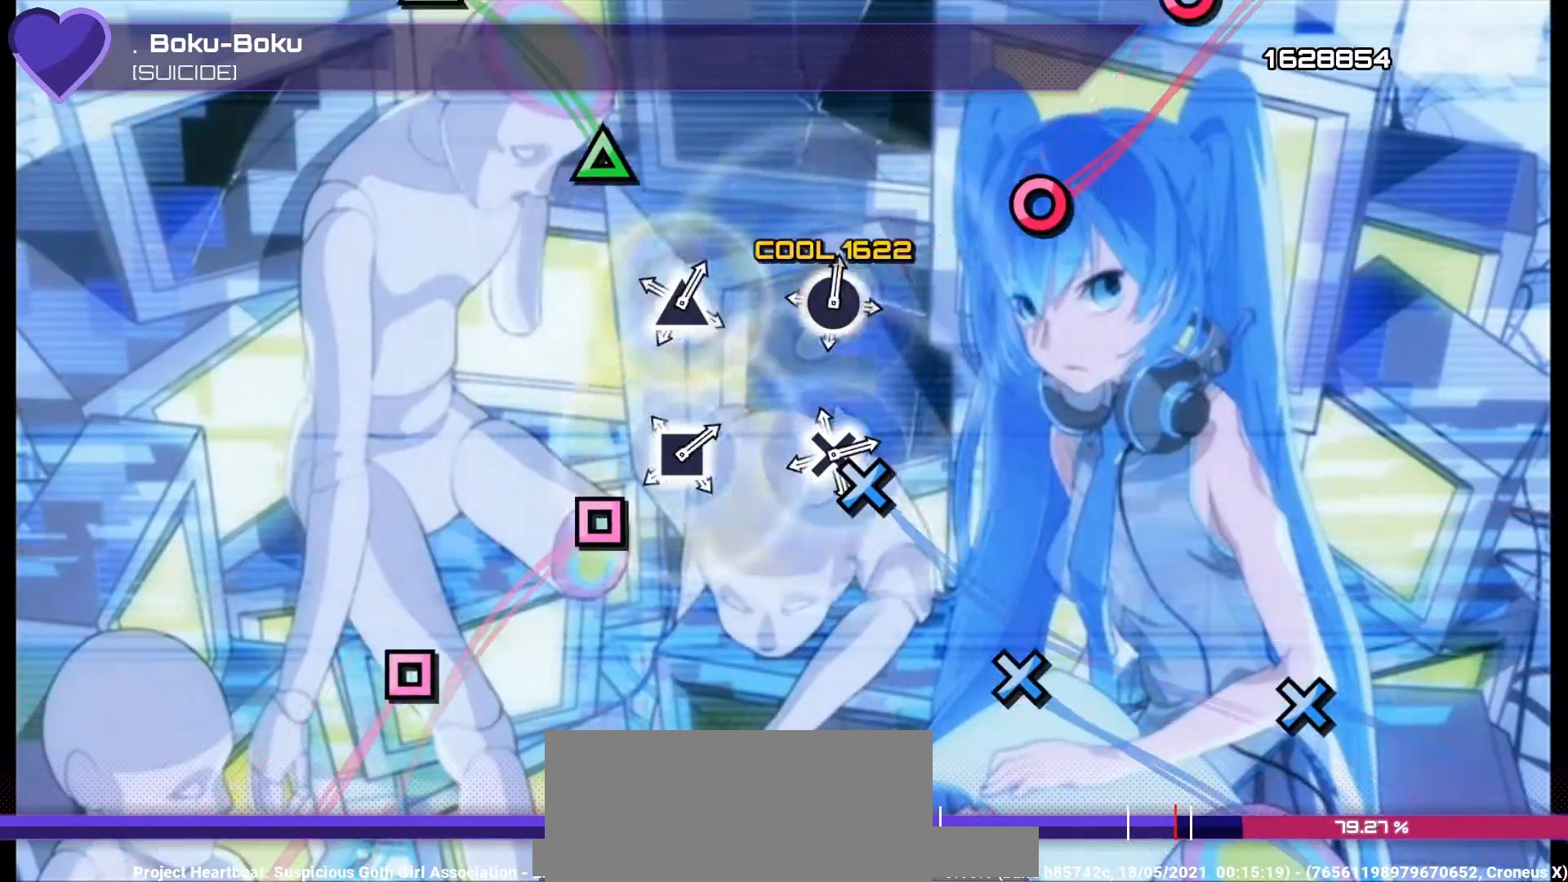
{"buttons": ["DPAD_LEFT"], "left_stick": "center", "right_stick": "center", "events": [[100, "CROSS", "down"], [100, "DPAD_RIGHT", "up"], [167, "CROSS", "up"], [167, "DPAD_LEFT", "down"], [233, "TRIANGLE", "down"], [267, "DPAD_LEFT", "up"], [333, "DPAD_RIGHT", "down"], [333, "TRIANGLE", "up"], [400, "CROSS", "down"], [400, "DPAD_RIGHT", "up"], [467, "CROSS", "up"], [500, "DPAD_LEFT", "down"]]}
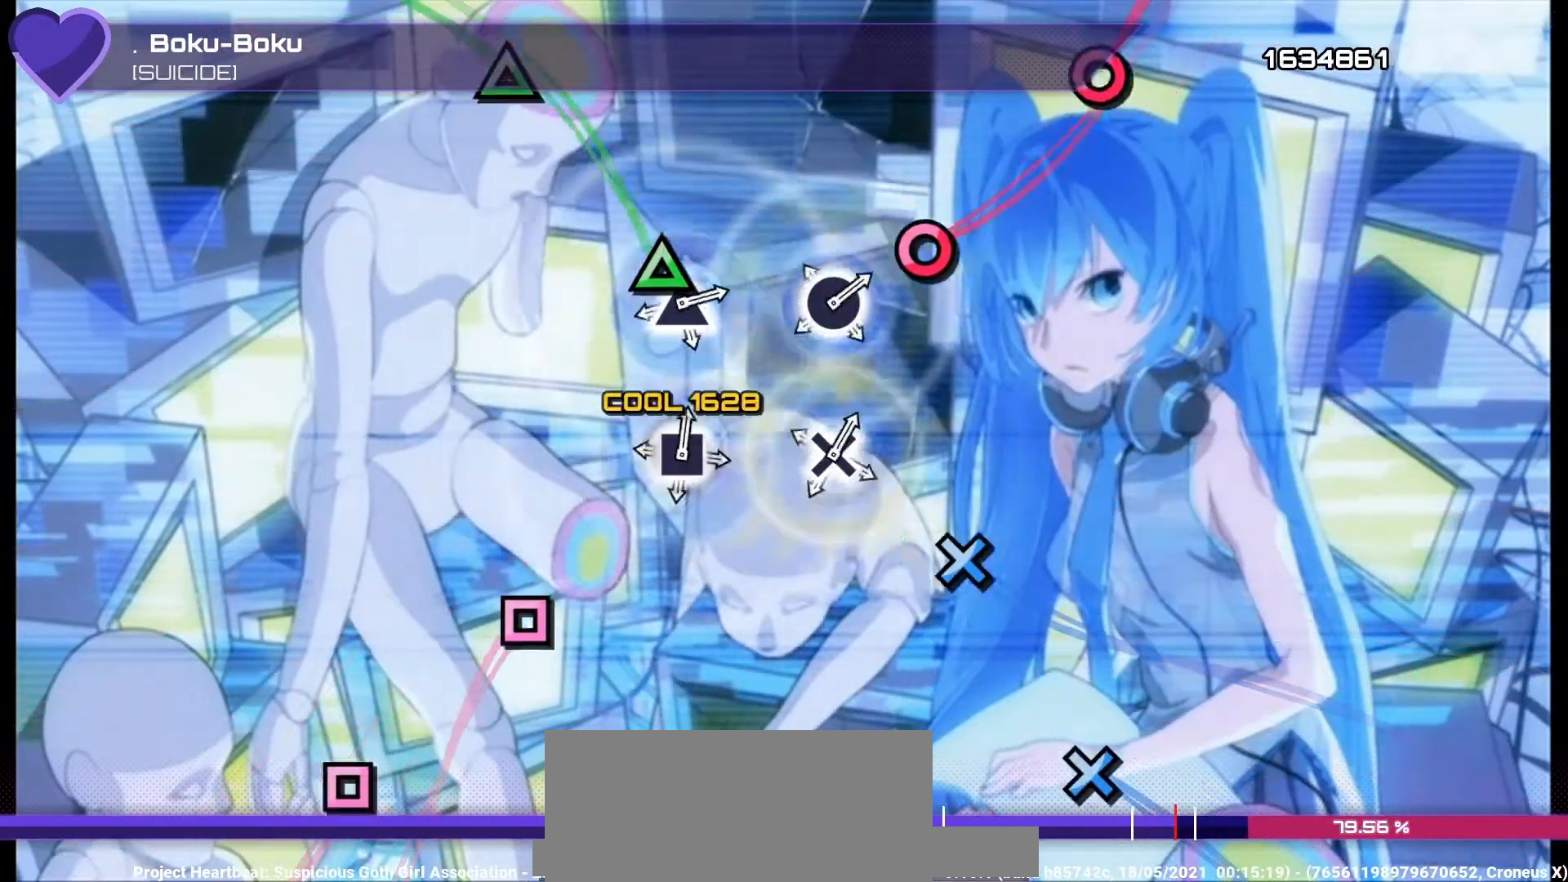
{"buttons": ["DPAD_RIGHT"], "left_stick": "center", "right_stick": "center", "events": [[100, "DPAD_LEFT", "up"], [100, "TRIANGLE", "down"], [167, "DPAD_RIGHT", "down"], [167, "TRIANGLE", "up"], [233, "CROSS", "down"], [233, "DPAD_RIGHT", "up"], [333, "CROSS", "up"], [333, "DPAD_LEFT", "down"], [400, "TRIANGLE", "down"], [433, "DPAD_LEFT", "up"], [500, "DPAD_RIGHT", "down"], [500, "TRIANGLE", "up"]]}
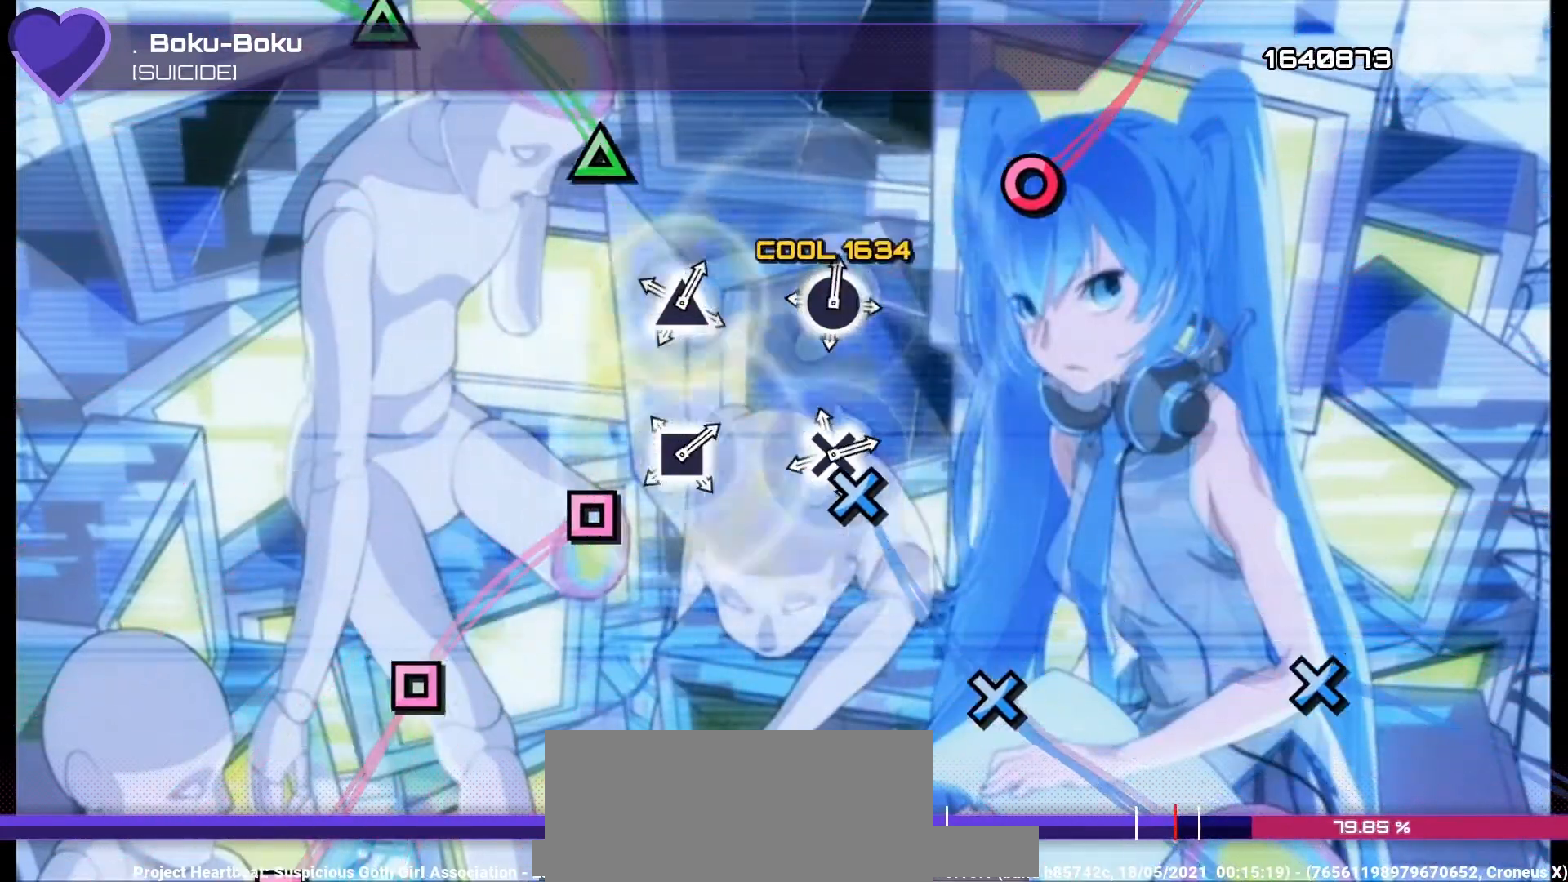
{"buttons": ["DPAD_LEFT"], "left_stick": "center", "right_stick": "center", "events": [[133, "CROSS", "down"], [133, "DPAD_RIGHT", "up"], [167, "CROSS", "up"], [167, "DPAD_LEFT", "down"], [233, "DPAD_LEFT", "up"], [233, "TRIANGLE", "down"], [333, "DPAD_RIGHT", "down"], [333, "TRIANGLE", "up"], [433, "CROSS", "down"], [433, "DPAD_RIGHT", "up"], [467, "CROSS", "up"], [500, "DPAD_LEFT", "down"]]}
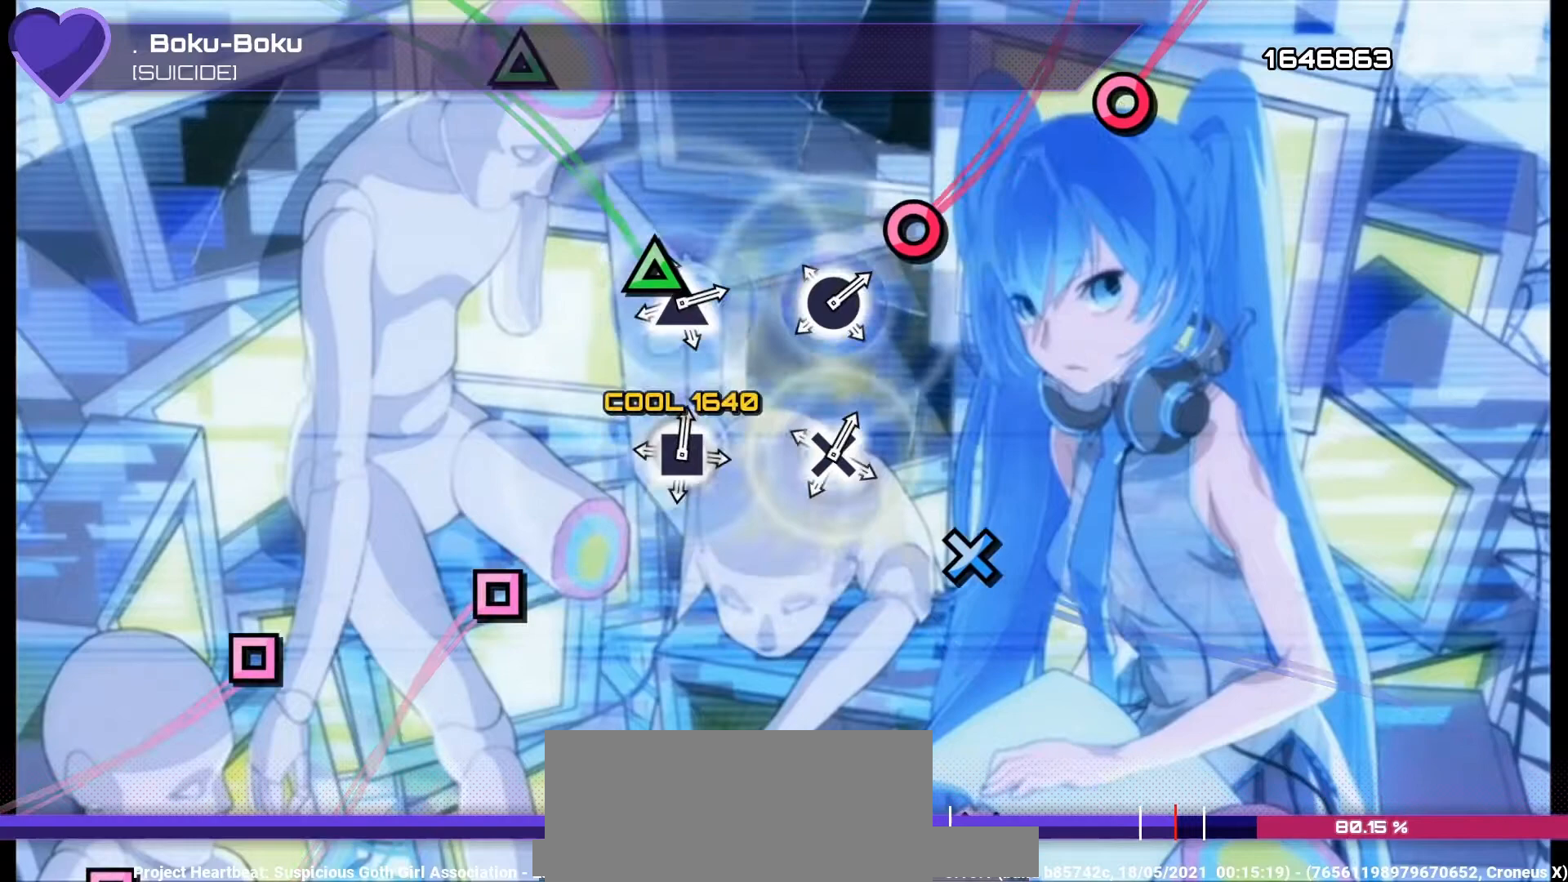
{"buttons": ["DPAD_RIGHT"], "left_stick": "center", "right_stick": "center", "events": [[67, "DPAD_LEFT", "up"], [67, "TRIANGLE", "down"], [167, "DPAD_RIGHT", "down"], [167, "TRIANGLE", "up"], [267, "CROSS", "down"], [267, "DPAD_RIGHT", "up"], [300, "CROSS", "up"], [333, "DPAD_LEFT", "down"], [400, "TRIANGLE", "down"], [433, "DPAD_LEFT", "up"], [500, "DPAD_RIGHT", "down"], [500, "TRIANGLE", "up"]]}
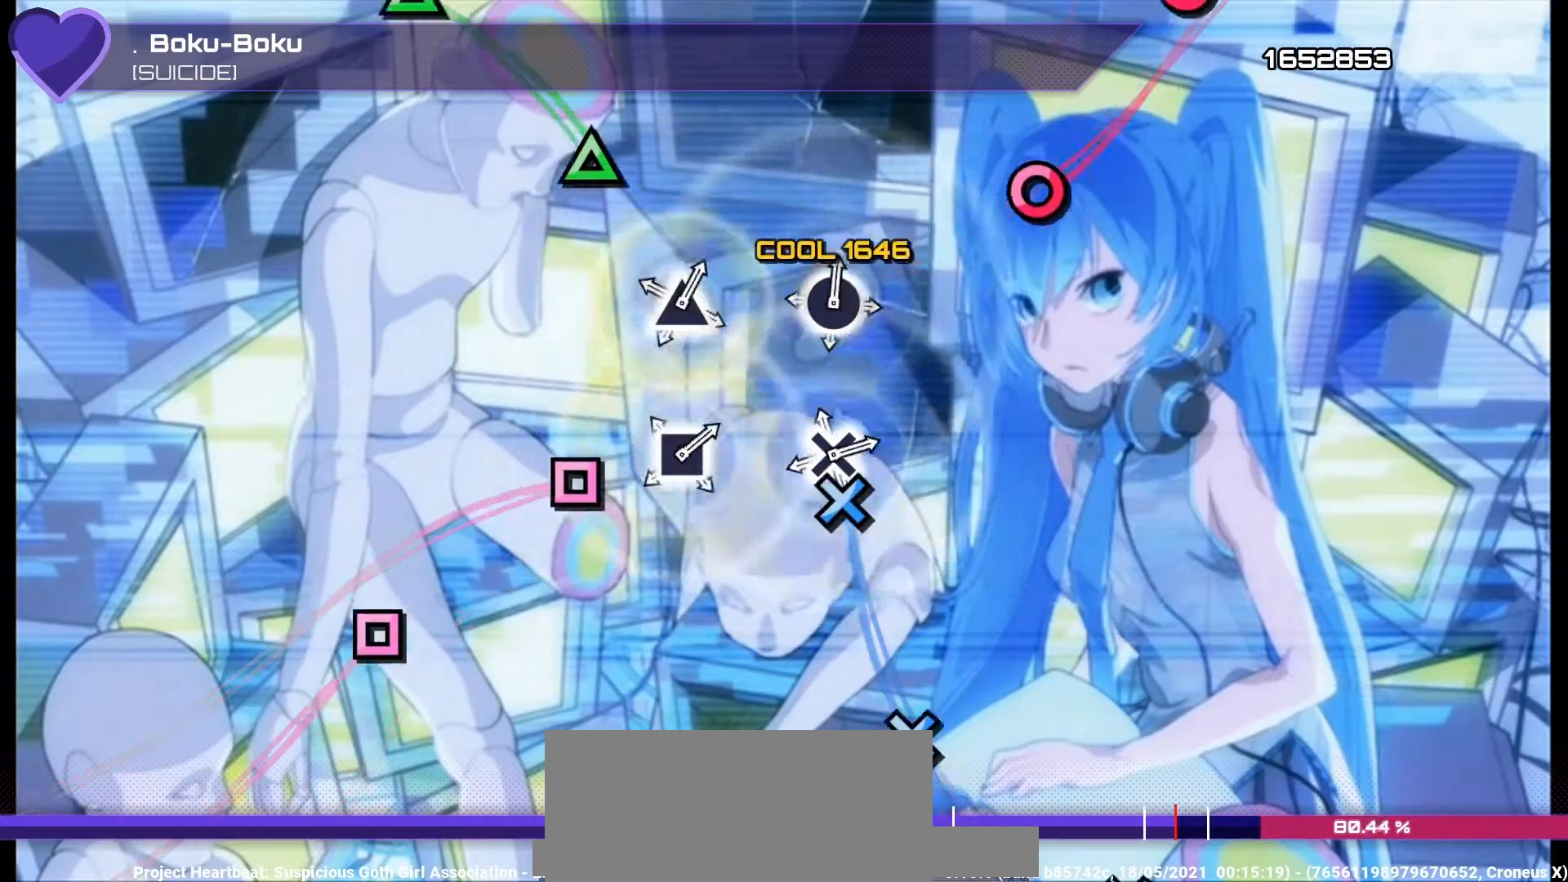
{"buttons": ["DPAD_LEFT"], "left_stick": "center", "right_stick": "center", "events": [[100, "CROSS", "down"], [100, "DPAD_RIGHT", "up"], [167, "CROSS", "up"], [167, "DPAD_LEFT", "down"], [267, "DPAD_LEFT", "up"], [267, "TRIANGLE", "down"], [333, "DPAD_RIGHT", "down"], [333, "TRIANGLE", "up"], [433, "CROSS", "down"], [433, "DPAD_RIGHT", "up"], [500, "CROSS", "up"], [500, "DPAD_LEFT", "down"]]}
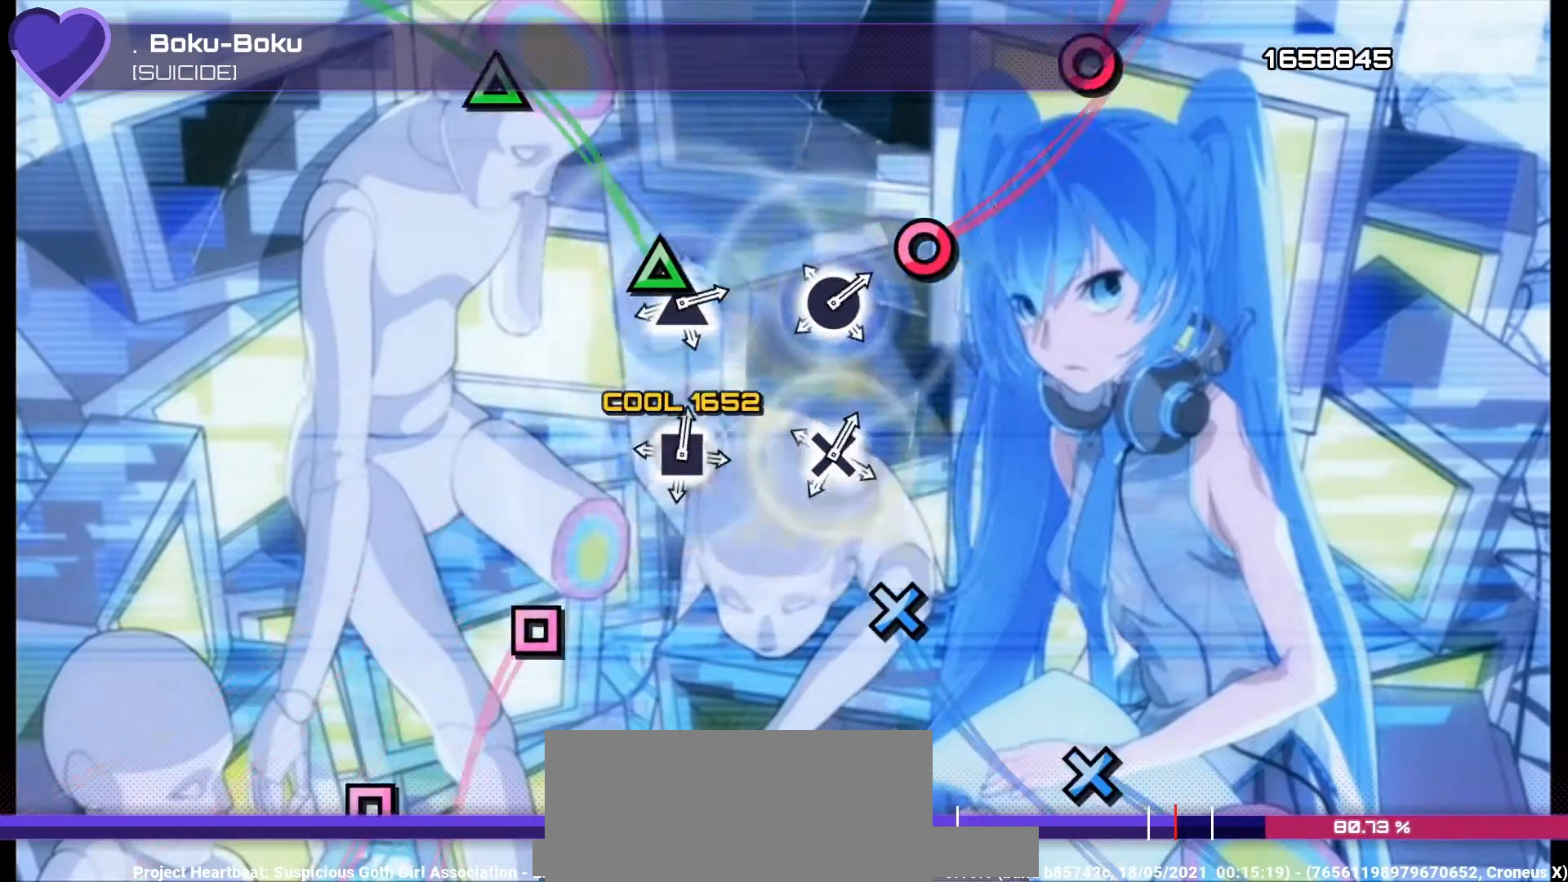
{"buttons": ["DPAD_RIGHT"], "left_stick": "center", "right_stick": "center", "events": [[67, "DPAD_LEFT", "up"], [67, "TRIANGLE", "down"], [200, "DPAD_RIGHT", "down"], [200, "TRIANGLE", "up"], [233, "CROSS", "down"], [233, "DPAD_RIGHT", "up"], [333, "CROSS", "up"], [333, "DPAD_LEFT", "down"], [400, "TRIANGLE", "down"], [433, "DPAD_LEFT", "up"], [500, "DPAD_RIGHT", "down"], [500, "TRIANGLE", "up"]]}
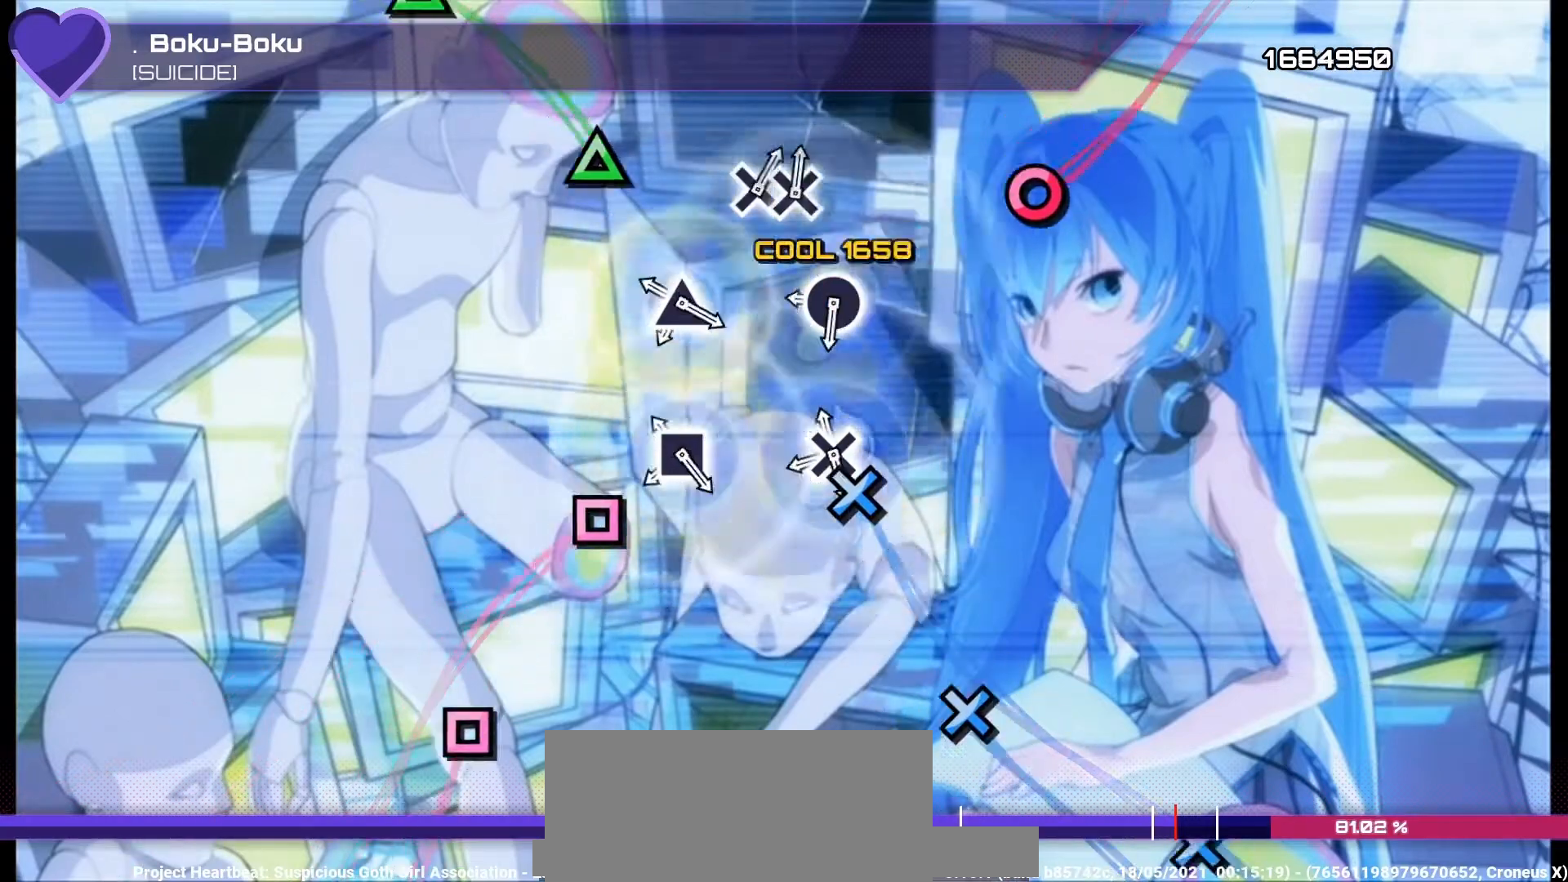
{"buttons": ["DPAD_LEFT"], "left_stick": "center", "right_stick": "center", "events": [[67, "CROSS", "down"], [67, "DPAD_RIGHT", "up"], [167, "CROSS", "up"], [167, "DPAD_LEFT", "down"], [233, "DPAD_LEFT", "up"], [233, "TRIANGLE", "down"], [333, "DPAD_RIGHT", "down"], [333, "TRIANGLE", "up"], [400, "CROSS", "down"], [400, "DPAD_RIGHT", "up"], [500, "CROSS", "up"], [500, "DPAD_LEFT", "down"]]}
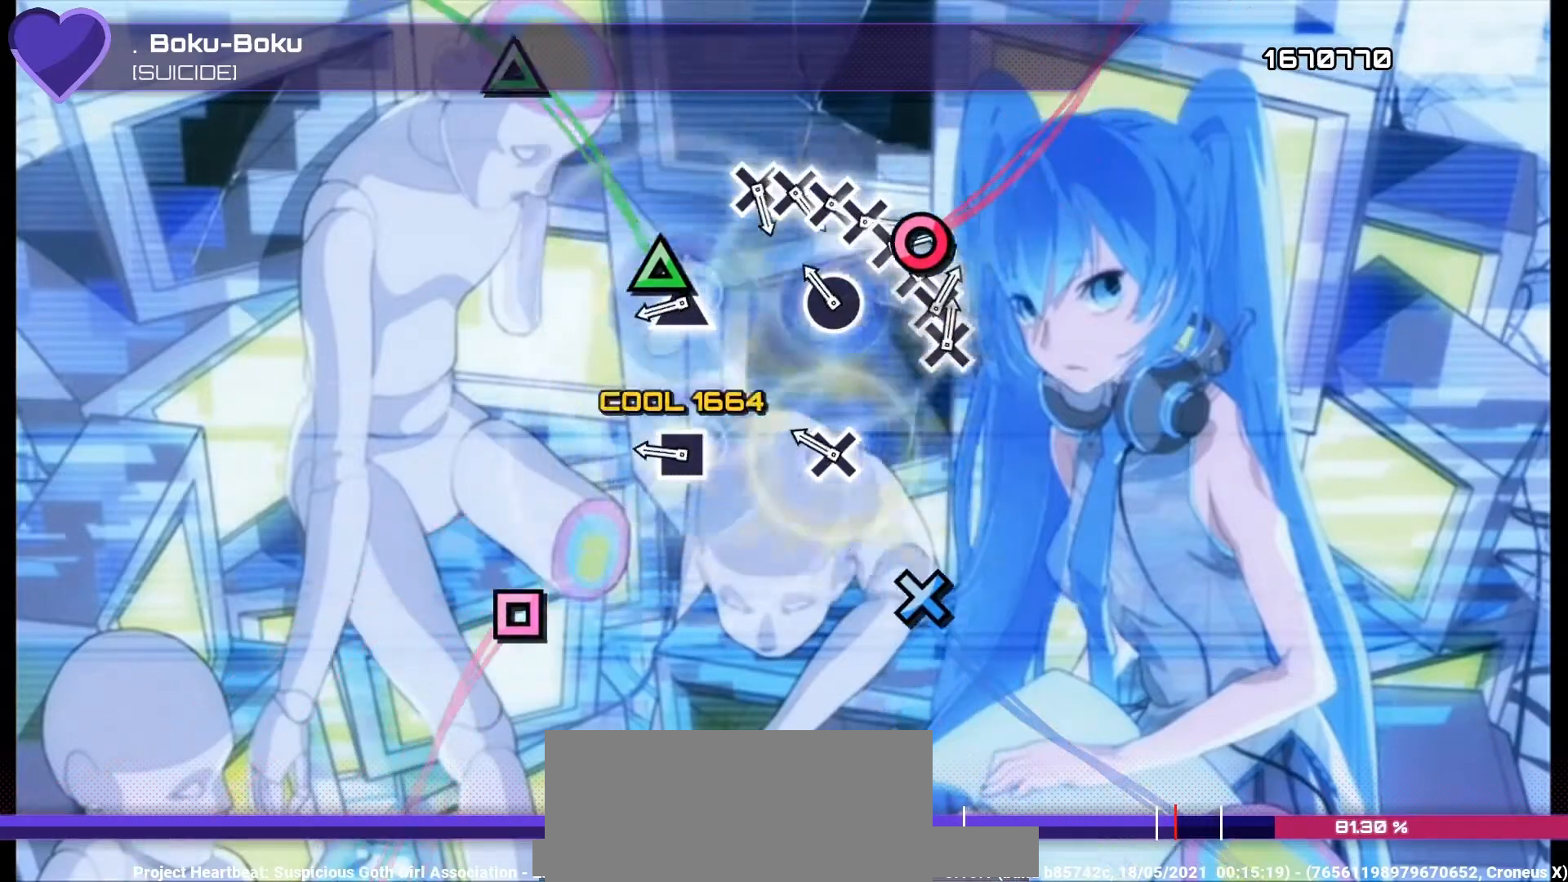
{"buttons": ["TRIANGLE"], "left_stick": "center", "right_stick": "center", "events": [[67, "DPAD_LEFT", "up"], [67, "TRIANGLE", "down"], [167, "DPAD_RIGHT", "down"], [167, "TRIANGLE", "up"], [233, "CROSS", "down"], [267, "DPAD_RIGHT", "up"], [333, "CROSS", "up"], [333, "DPAD_LEFT", "down"], [433, "DPAD_LEFT", "up"], [433, "TRIANGLE", "down"]]}
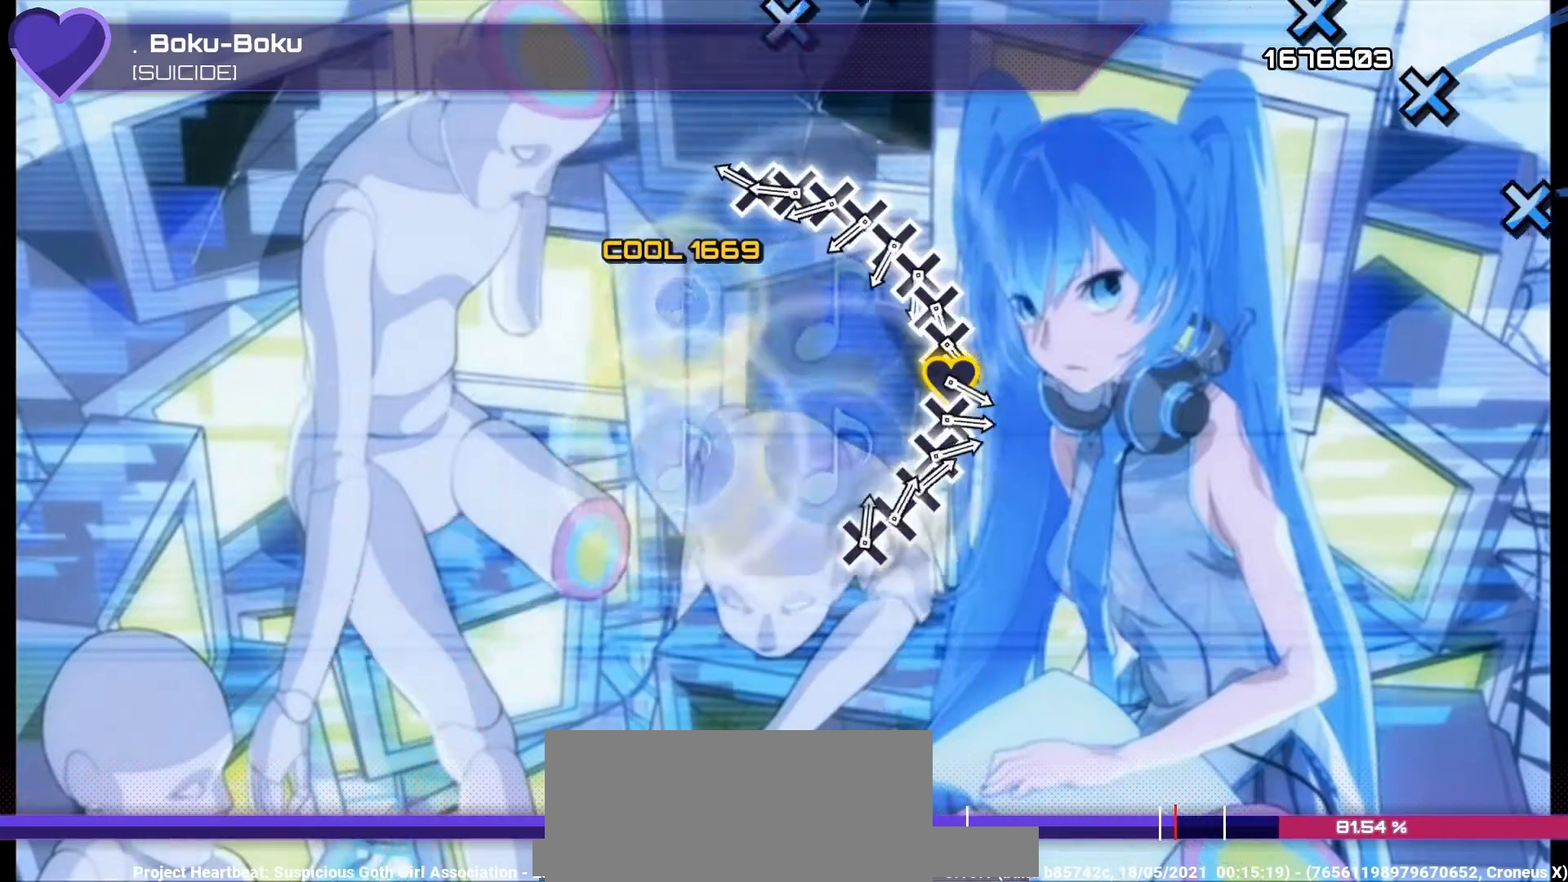
{"buttons": ["DPAD_DOWN"], "left_stick": "center", "right_stick": "center", "events": [[33, "DPAD_RIGHT", "down"], [33, "TRIANGLE", "up"], [167, "DPAD_RIGHT", "up"], [233, "CROSS", "down"], [333, "CROSS", "up"], [333, "DPAD_DOWN", "down"], [433, "CROSS", "down"], [433, "DPAD_DOWN", "up"], [500, "CROSS", "up"], [500, "DPAD_DOWN", "down"]]}